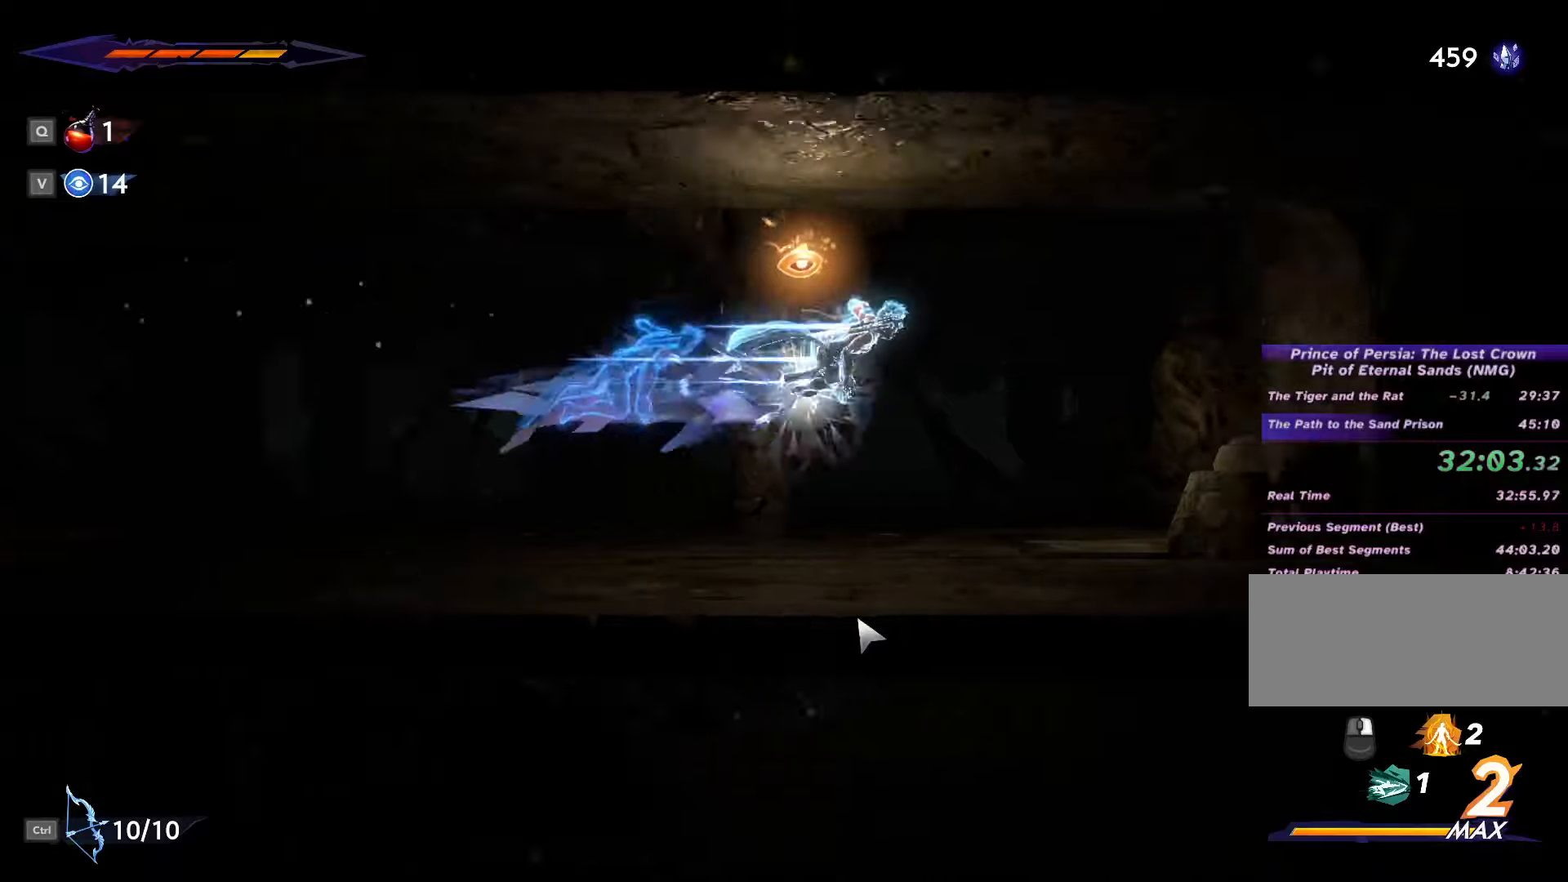
Gameplay with keyboard and mouse; each line is a JSON object with the keys and mouse buttons held at the frame after it. "events" lists presses ("down") and releases ("up") of ".", "/", "0", "1", "2", "3", "4", "5", "6", "7", "8", "9", "a", "alt_l", "alt_r", "b", "backslash", "backspace", "c", "caps_lock", "comma", "ctrl_l", "ctrl_r", "d", "e", "equals", "escape", "f", "f1", "f10", "f11", "f12", "f2", "f3", "f4", "f5", "f6", "f7", "f8", "f9", "g", "h", "i", "j", "k", "l", "lbracket", "m", "minus", "n", "o", "p", "q", "quote", "r", "rbracket", "return", "s", "semicolon", "shift_l", "shift_r", "space", "super", "t", "tab", "tilde", "u", "v", "w", "x", "y", "z", "mouse_left", "mouse_wheel", "mouse_right", "mouse_mb4" and "mouse_mb5" between this image and that frame as [ms after this image, input, new state], when the widget could be followed in between. "mouse_left", "mouse_wheel", "mouse_right", "mouse_mb4", "mouse_mb5" = the "left", "wheel", "right", "mb4", "mb5" buttons of the "mouse" list. No other keys are recorded. "wheel" means that the mouse wheel is clicked or scrolled. Not read: mouse_move.
{"keys": ["d"], "mouse": [], "events": [[33, "shift_l", "down"], [33, "space", "up"], [133, "shift_l", "up"], [166, "space", "down"], [200, "space", "up"], [233, "shift_l", "down"], [300, "shift_l", "up"], [300, "space", "down"], [366, "space", "up"], [400, "shift_l", "down"], [433, "space", "down"], [466, "shift_l", "up"], [500, "space", "up"]]}
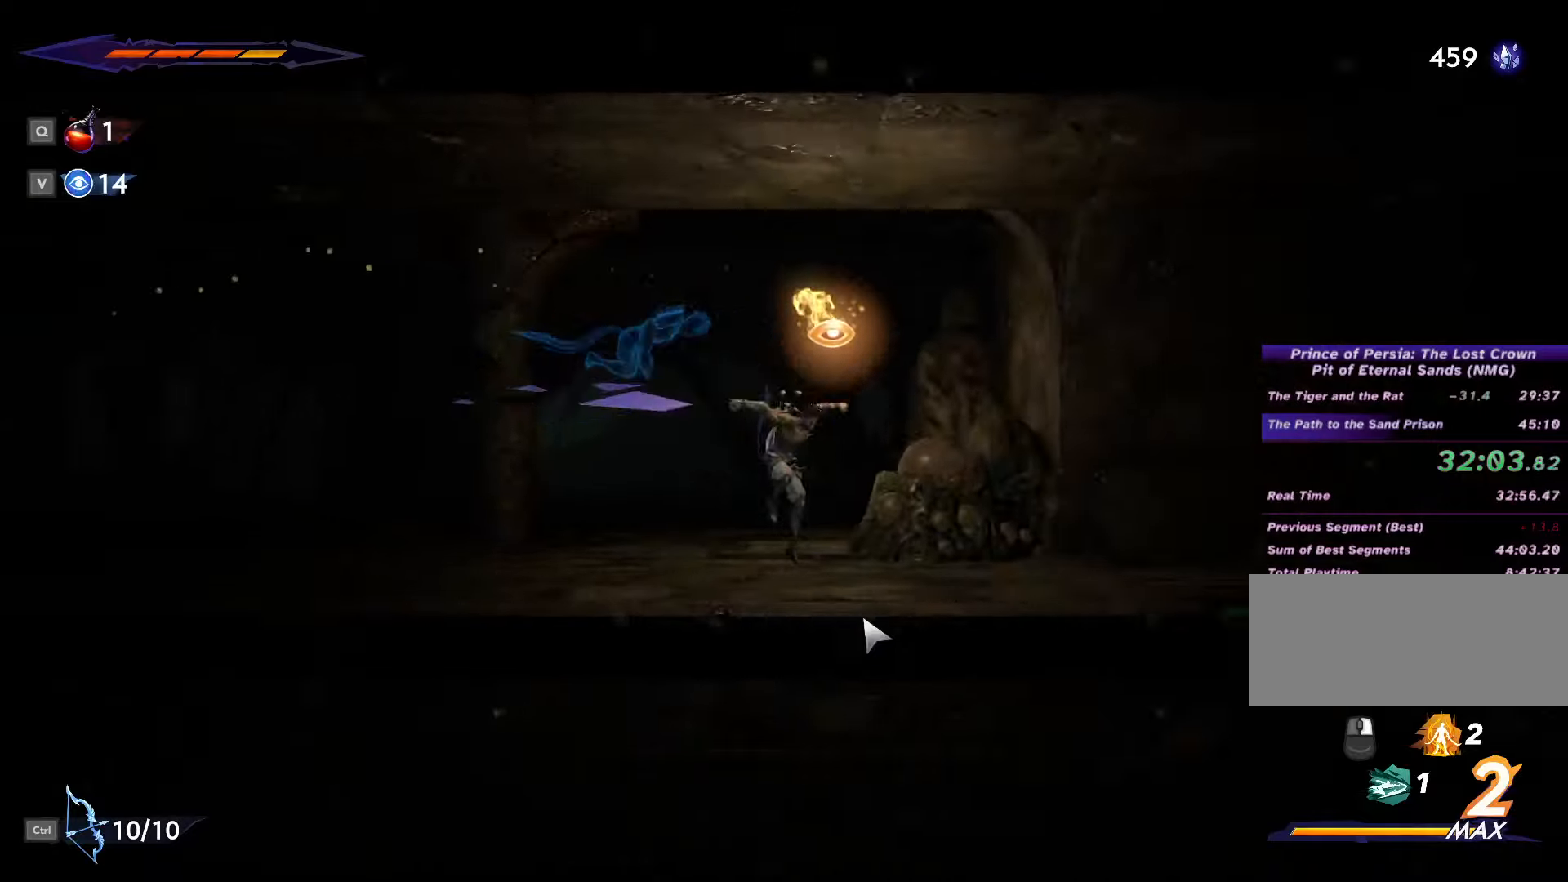
{"keys": ["d"], "mouse": [], "events": [[33, "shift_l", "down"], [100, "space", "down"], [133, "shift_l", "up"], [133, "space", "up"], [166, "shift_l", "down"], [233, "space", "down"], [266, "shift_l", "up"], [266, "space", "up"], [333, "shift_l", "down"], [333, "space", "down"], [433, "space", "up"], [466, "shift_l", "up"]]}
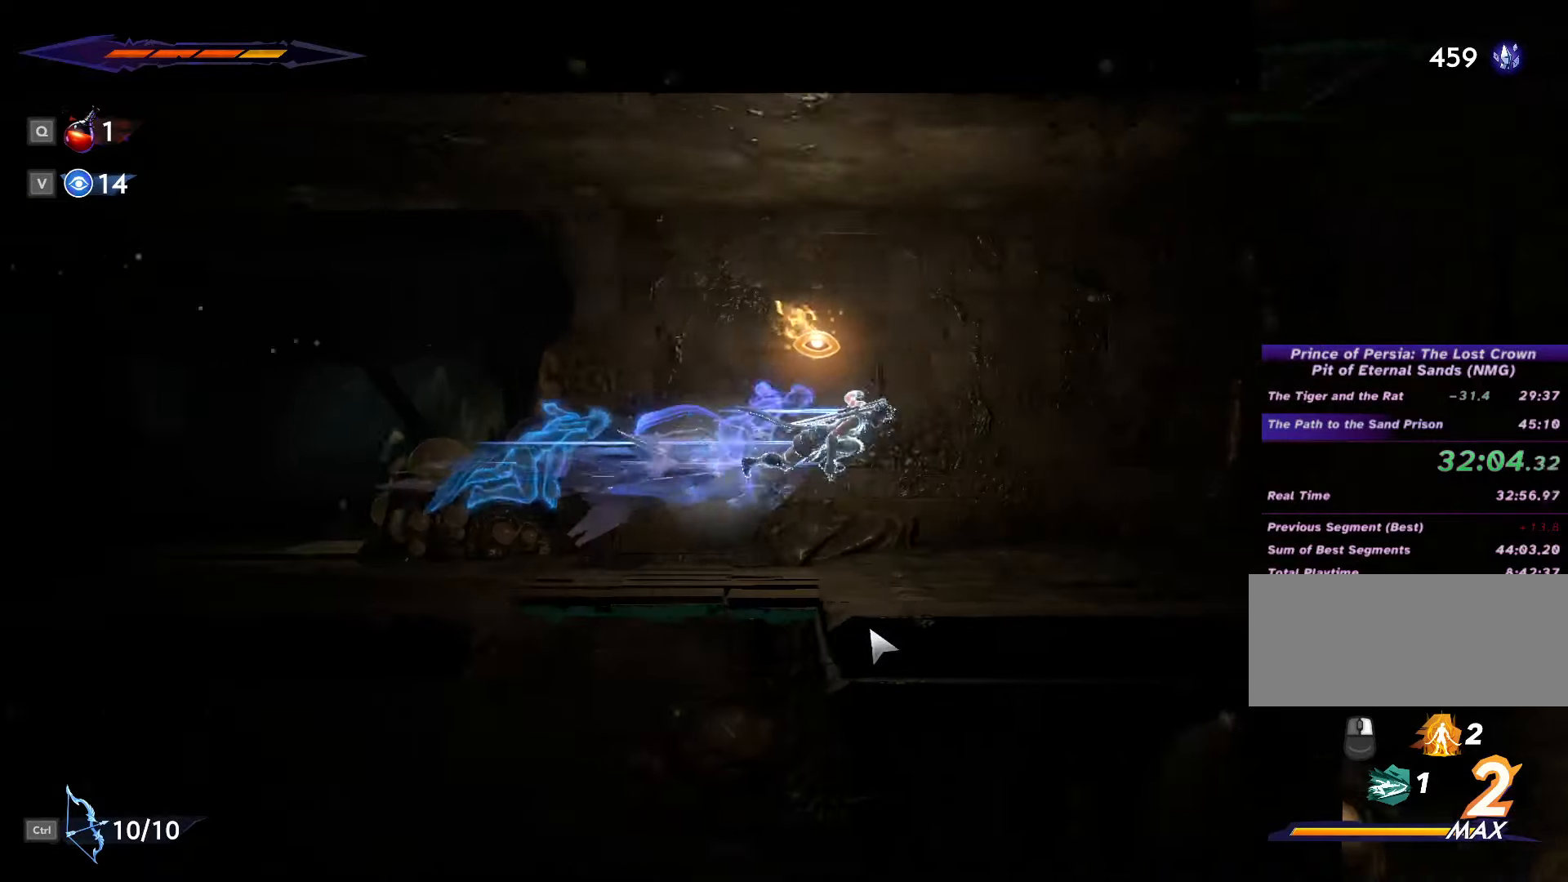
{"keys": ["d"], "mouse": [], "events": []}
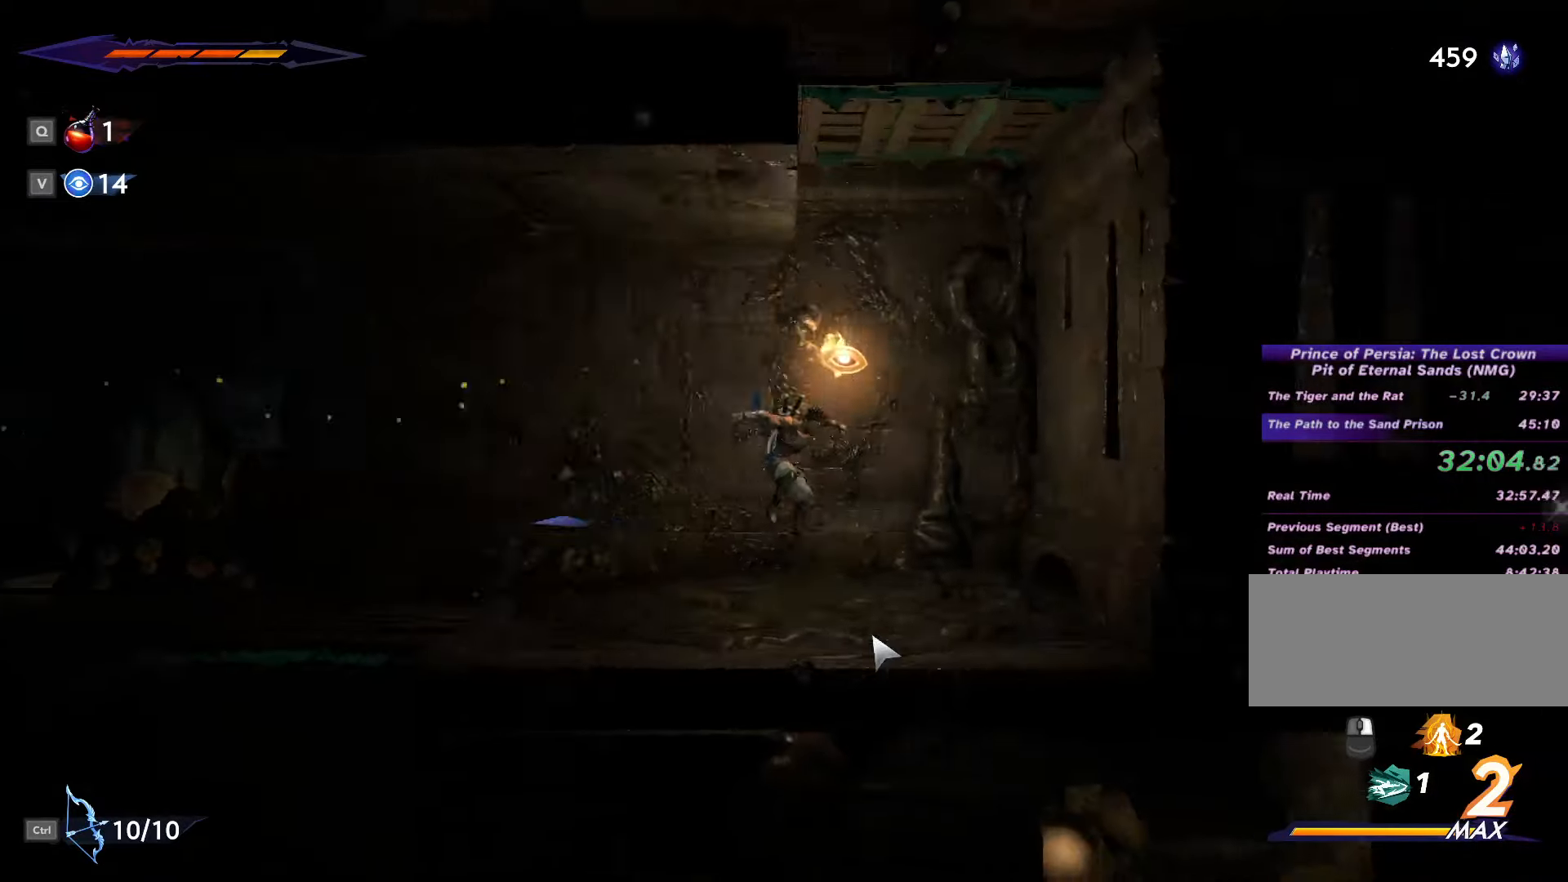
{"keys": ["d"], "mouse": [], "events": [[200, "space", "down"], [466, "space", "up"]]}
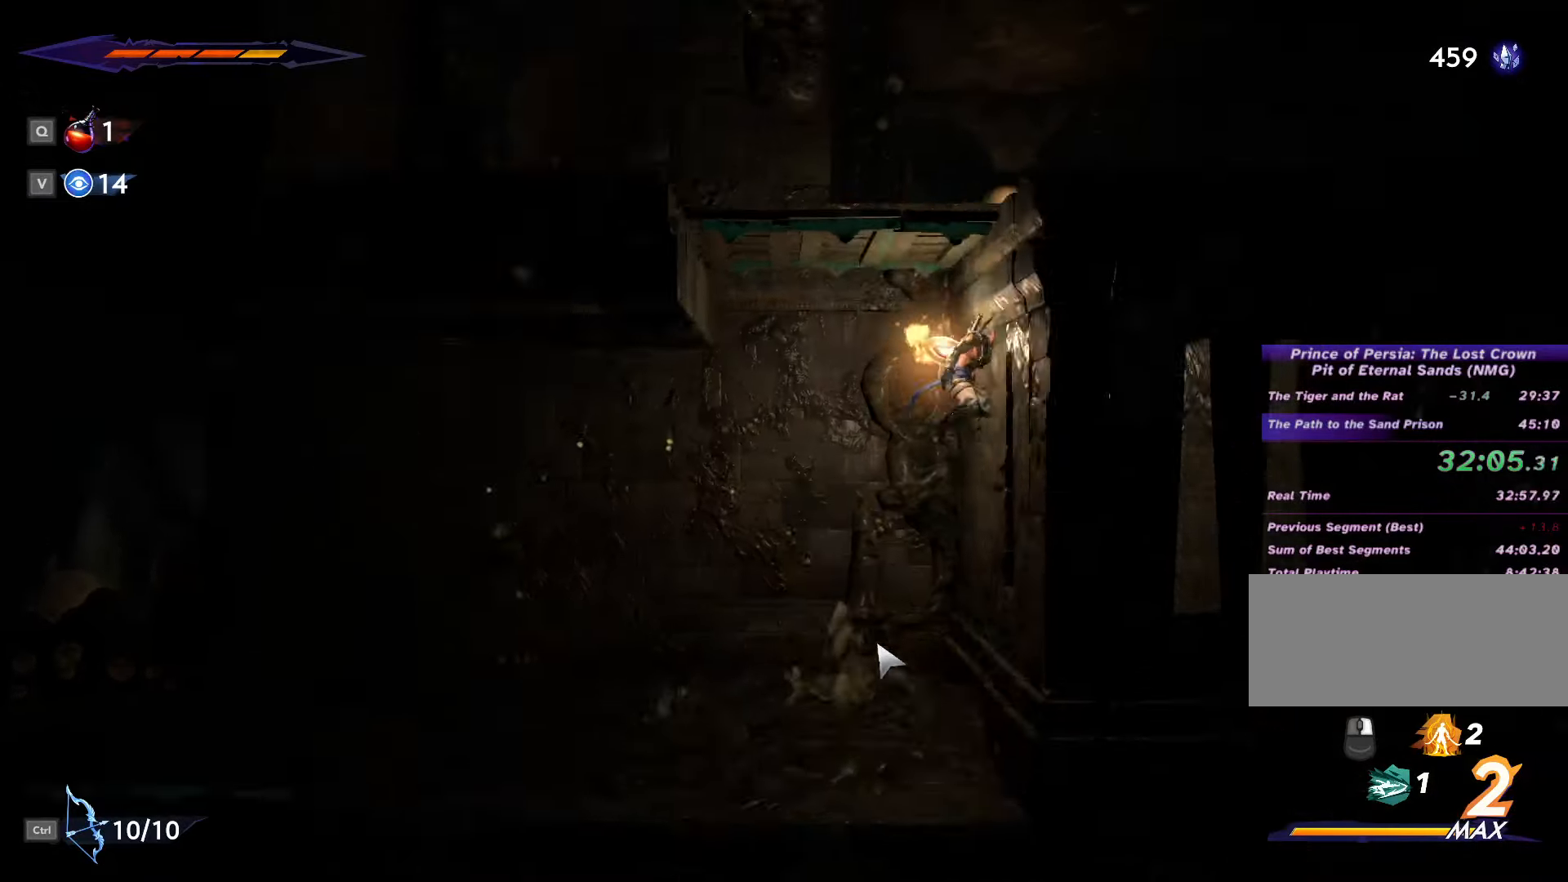
{"keys": ["d", "shift_l"], "mouse": [], "events": [[33, "space", "down"], [66, "a", "down"], [100, "d", "up"], [300, "a", "up"], [300, "d", "down"], [433, "shift_l", "down"], [433, "space", "up"]]}
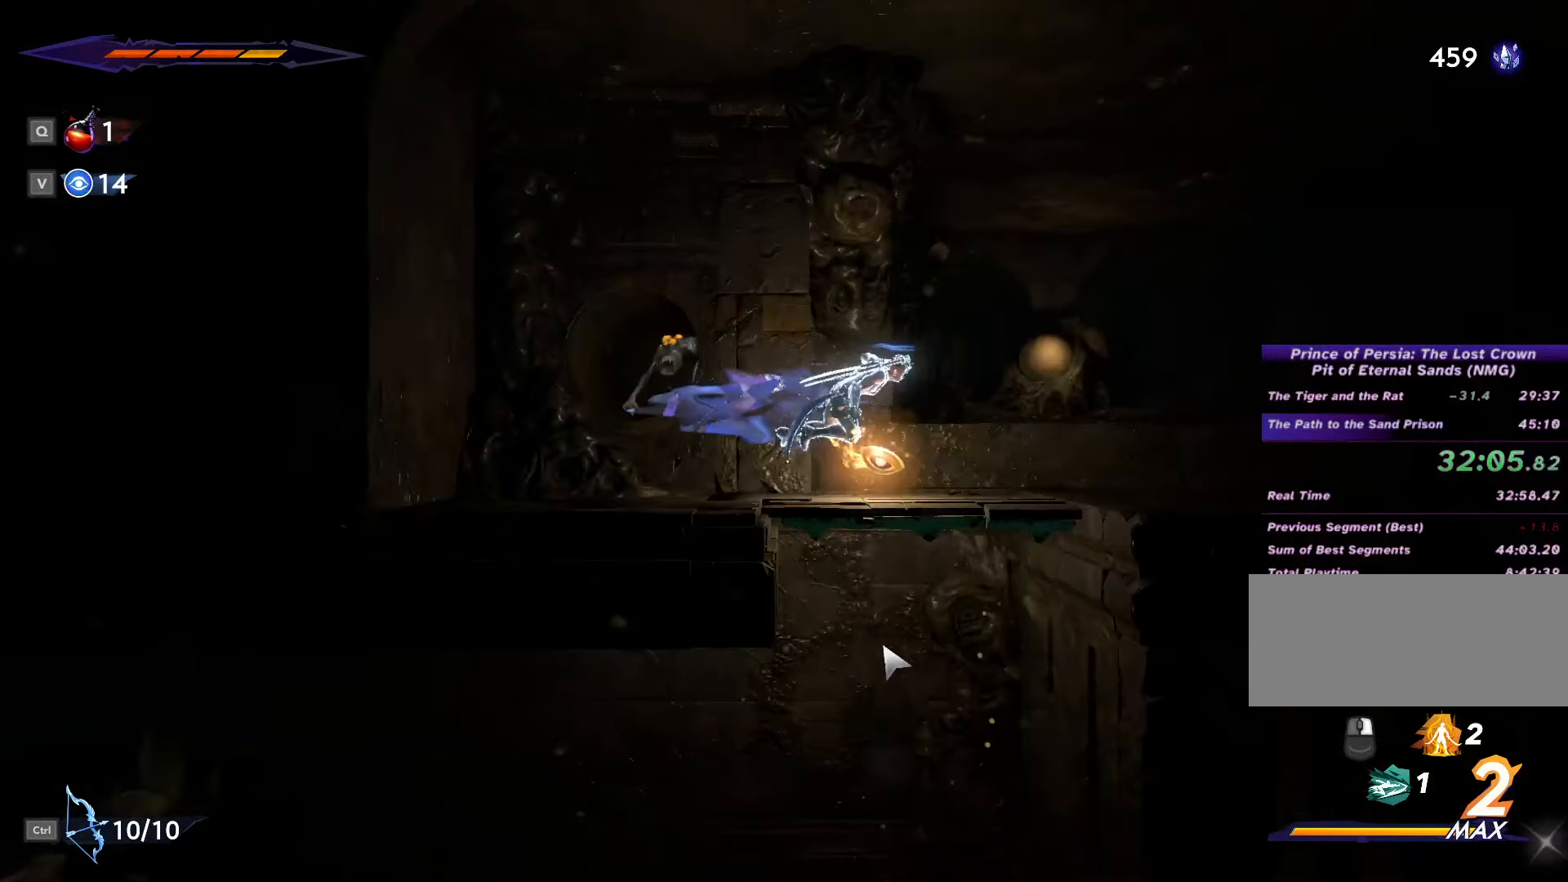
{"keys": ["d"], "mouse": [], "events": [[33, "space", "down"], [100, "shift_l", "up"], [133, "space", "up"], [233, "shift_l", "down"], [233, "space", "down"], [300, "shift_l", "up"], [300, "space", "up"], [333, "space", "down"], [366, "shift_l", "down"], [433, "shift_l", "up"], [433, "space", "up"]]}
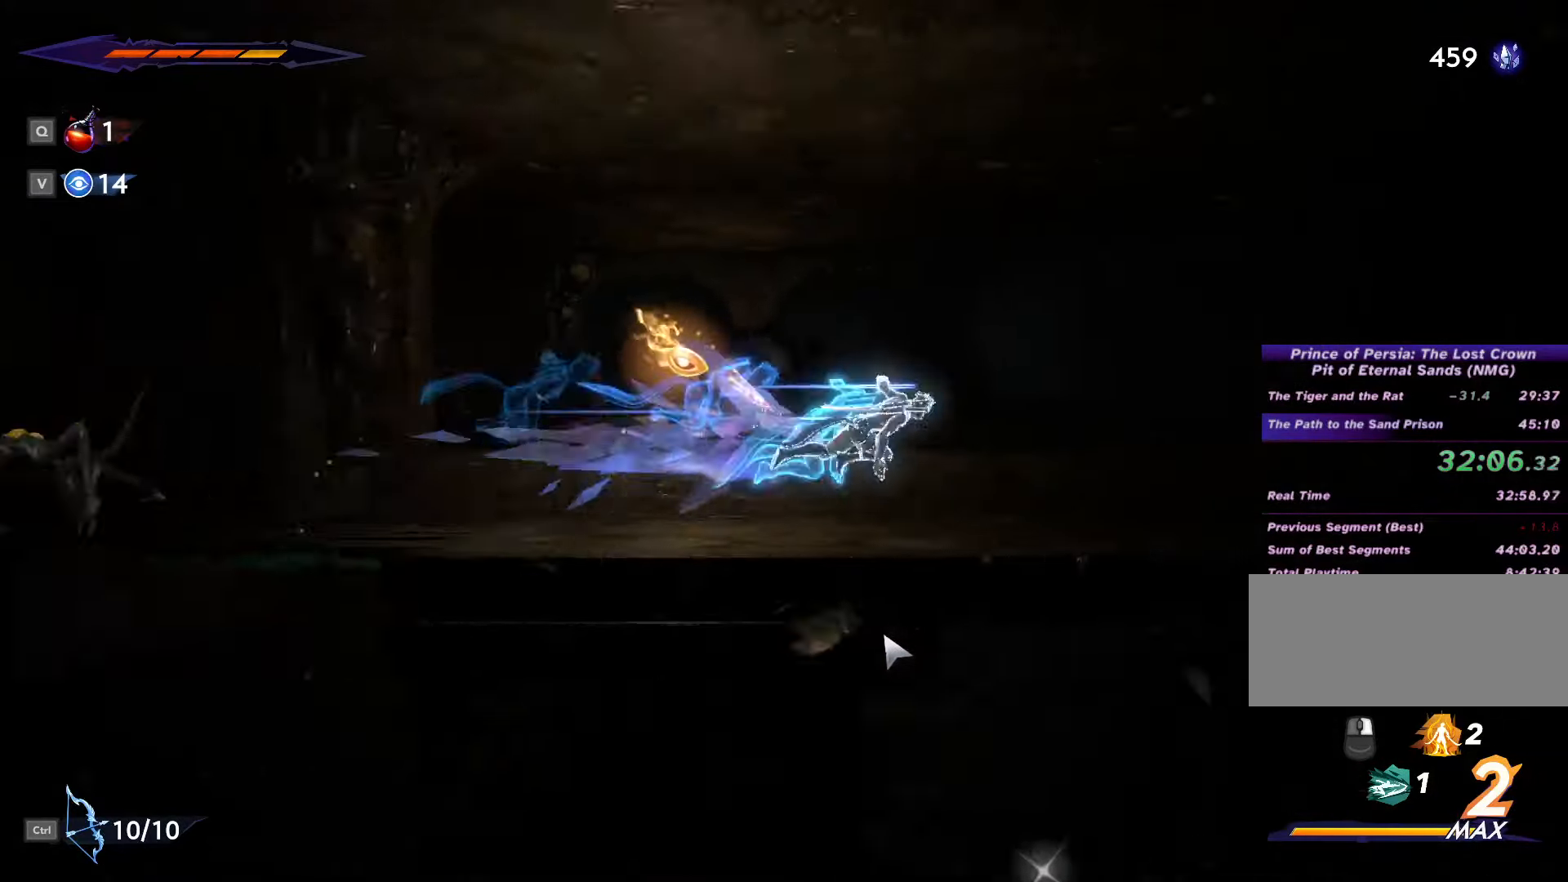
{"keys": ["d"], "mouse": [], "events": [[33, "shift_l", "down"], [33, "space", "down"], [66, "shift_l", "up"], [66, "space", "up"], [166, "shift_l", "down"], [166, "space", "down"], [200, "space", "up"], [233, "shift_l", "up"], [300, "shift_l", "down"], [300, "space", "down"], [333, "space", "up"], [366, "shift_l", "up"], [433, "shift_l", "down"], [433, "space", "down"], [500, "shift_l", "up"], [500, "space", "up"]]}
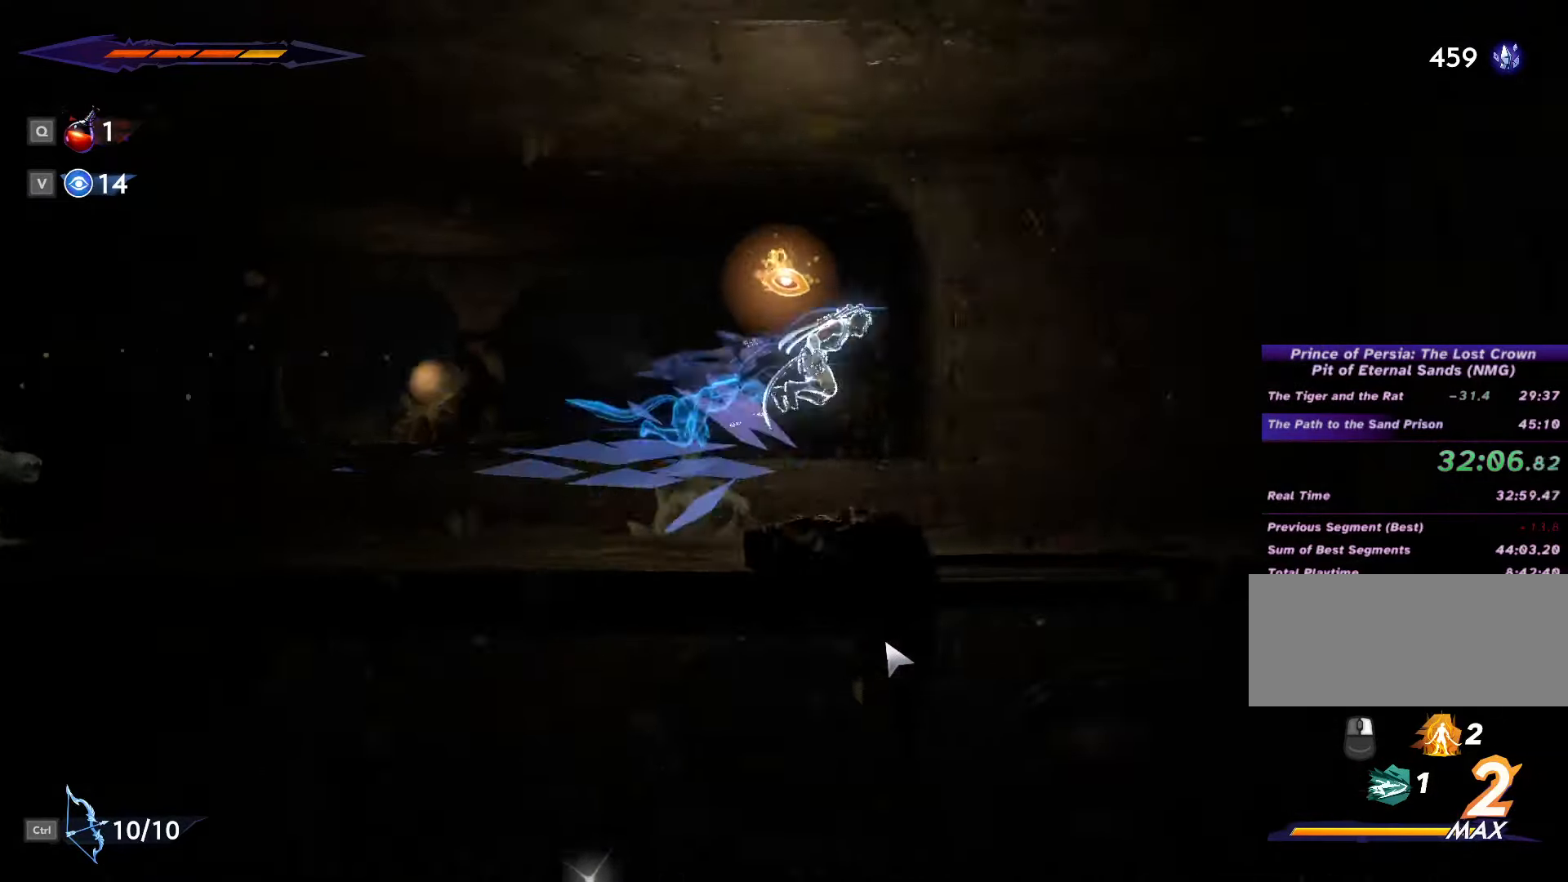
{"keys": ["d"], "mouse": [], "events": [[66, "shift_l", "down"], [66, "space", "down"], [133, "shift_l", "up"], [133, "space", "up"], [366, "space", "down"], [400, "space", "up"], [433, "shift_l", "down"], [466, "shift_l", "up"]]}
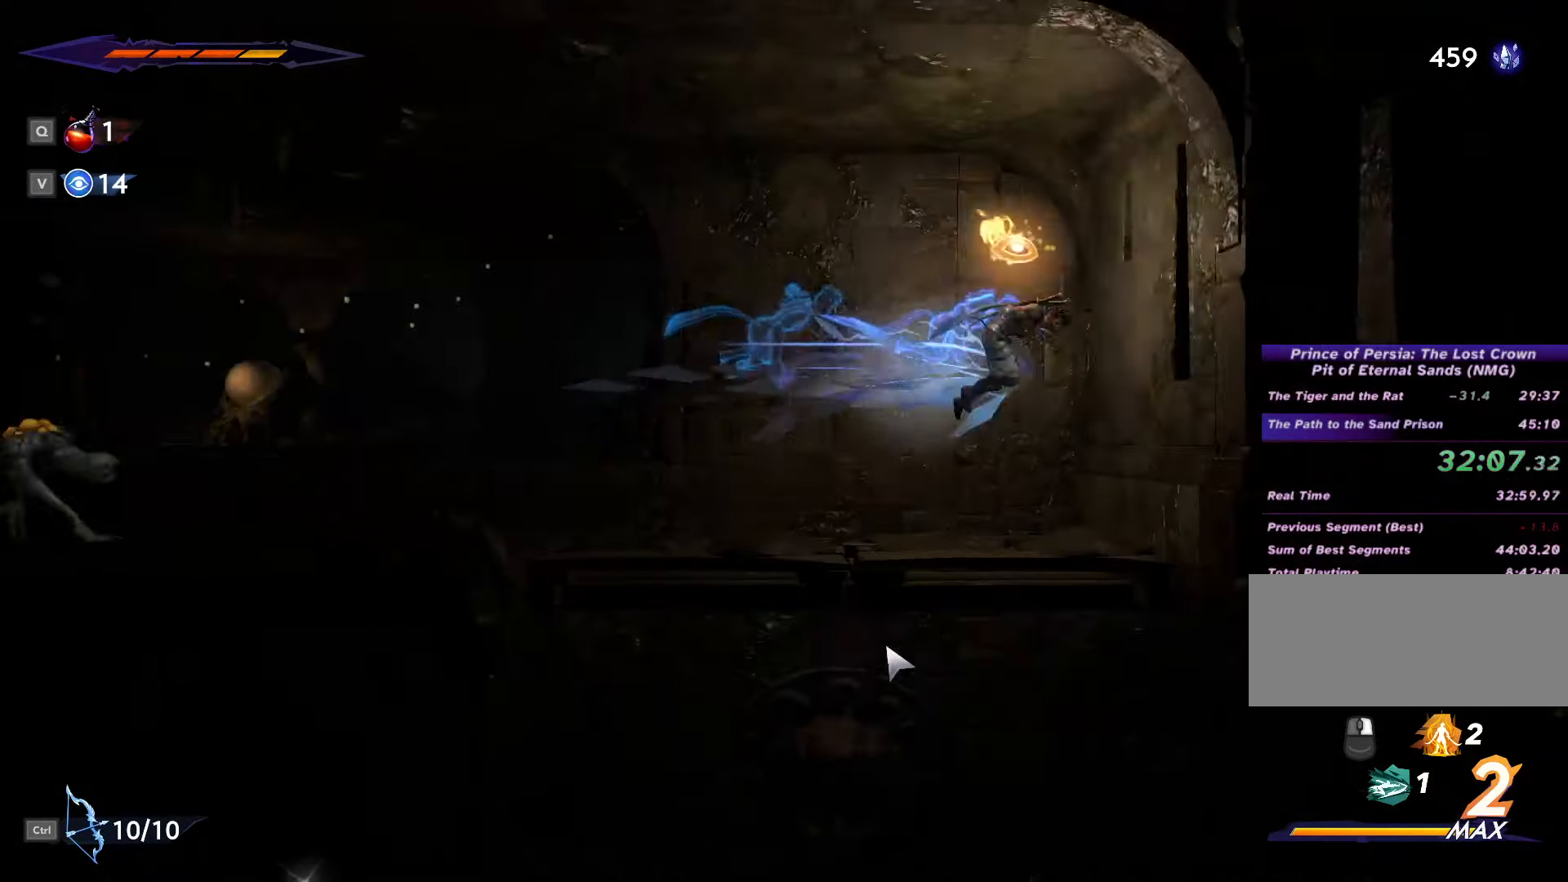
{"keys": [], "mouse": [], "events": [[33, "space", "down"], [66, "space", "up"], [500, "d", "up"]]}
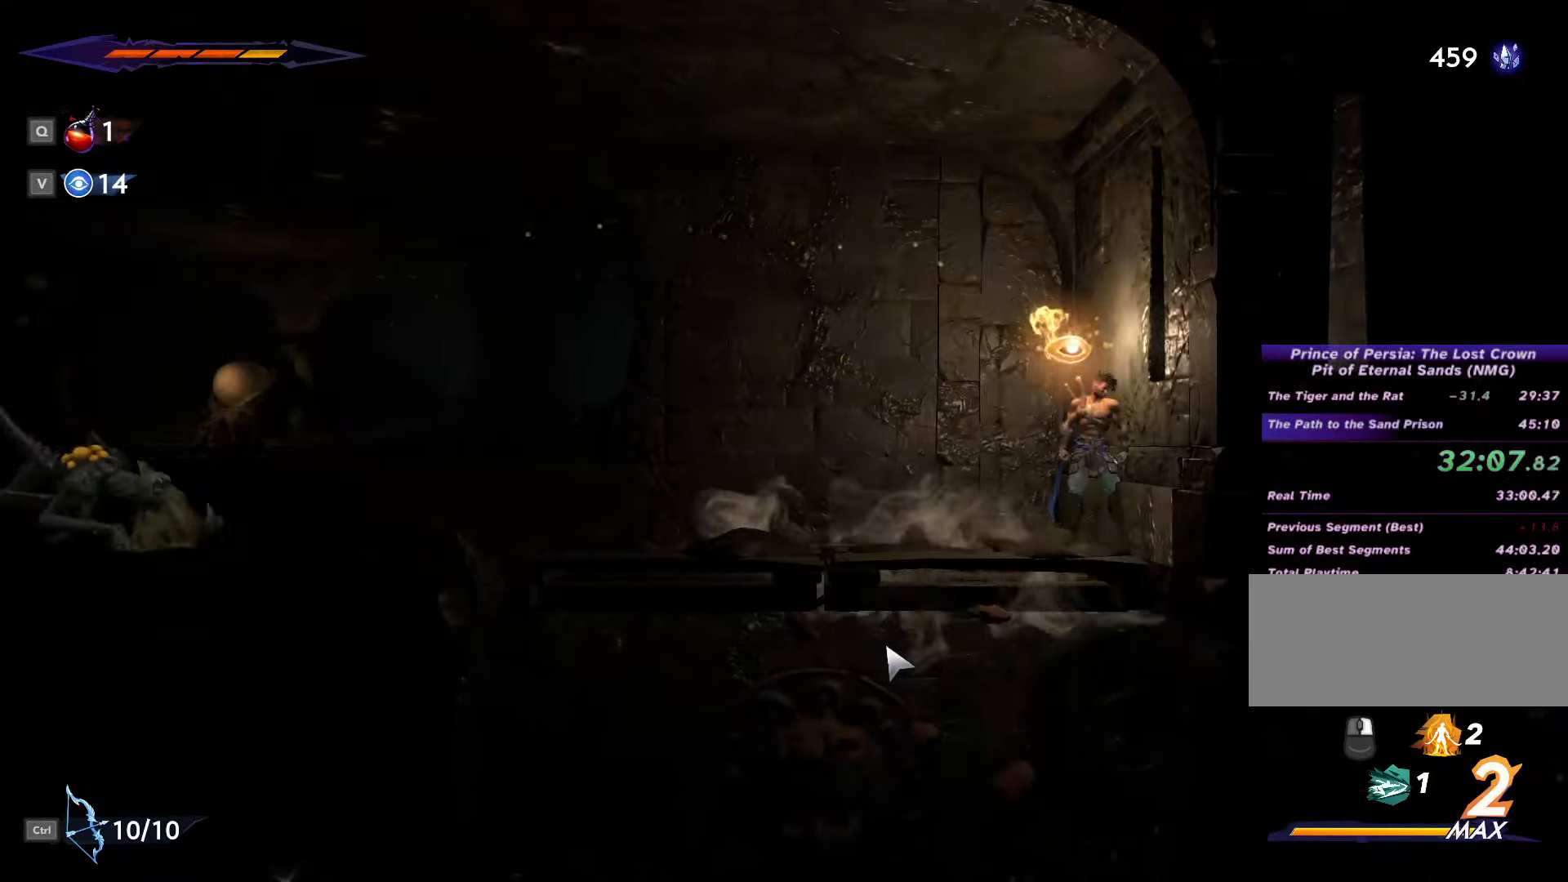
{"keys": ["d"], "mouse": [], "events": [[33, "a", "down"], [433, "a", "up"], [500, "d", "down"]]}
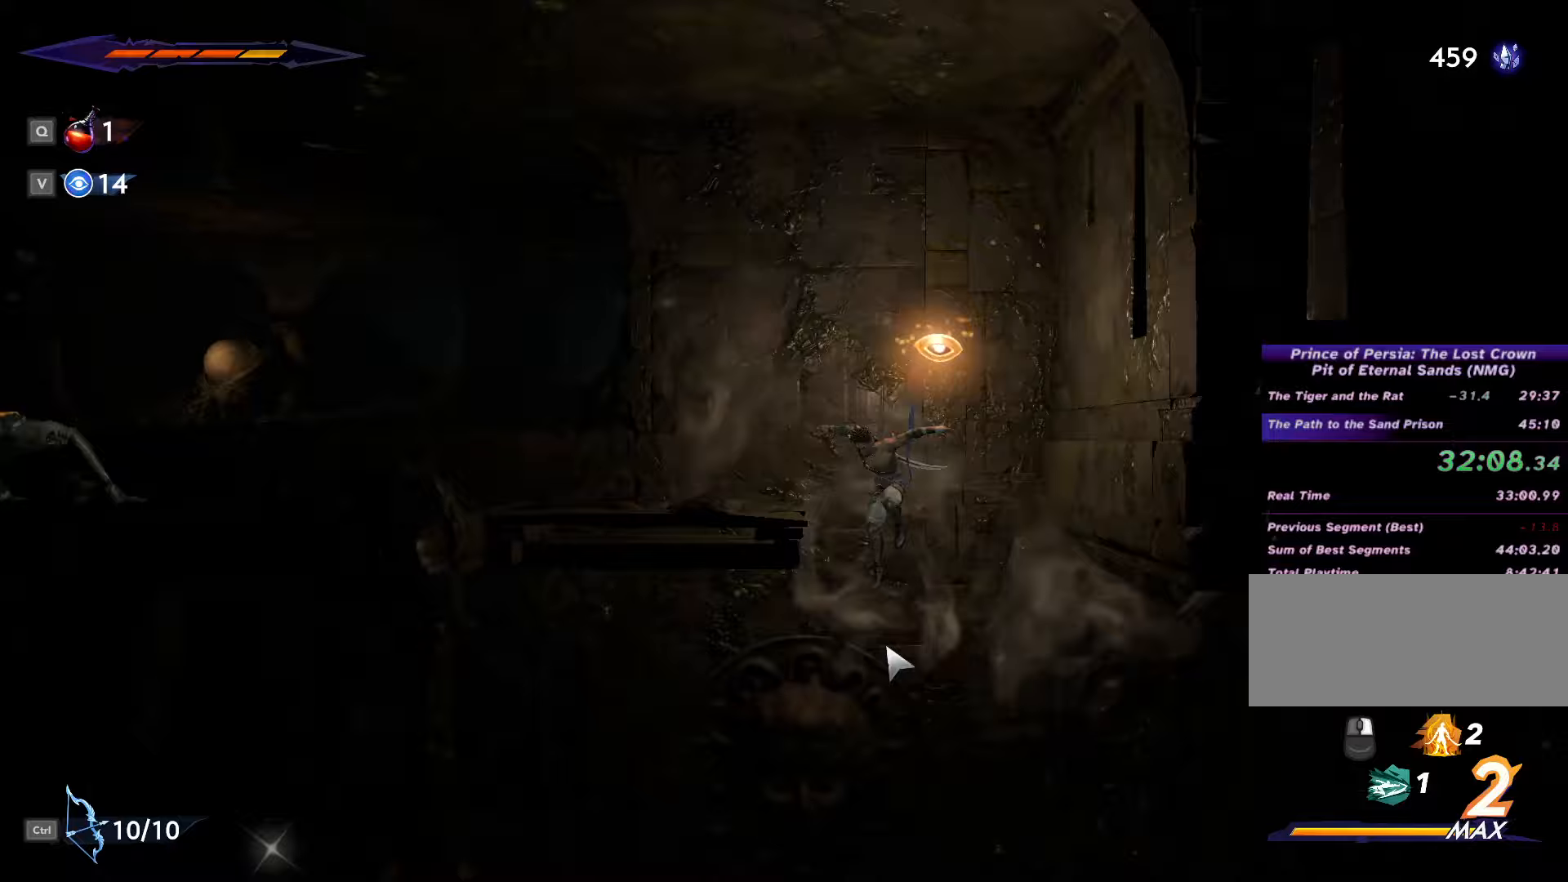
{"keys": ["d", "shift_l"], "mouse": [], "events": [[300, "shift_l", "down"], [400, "space", "down"], [433, "shift_l", "up"], [467, "space", "up"], [500, "shift_l", "down"]]}
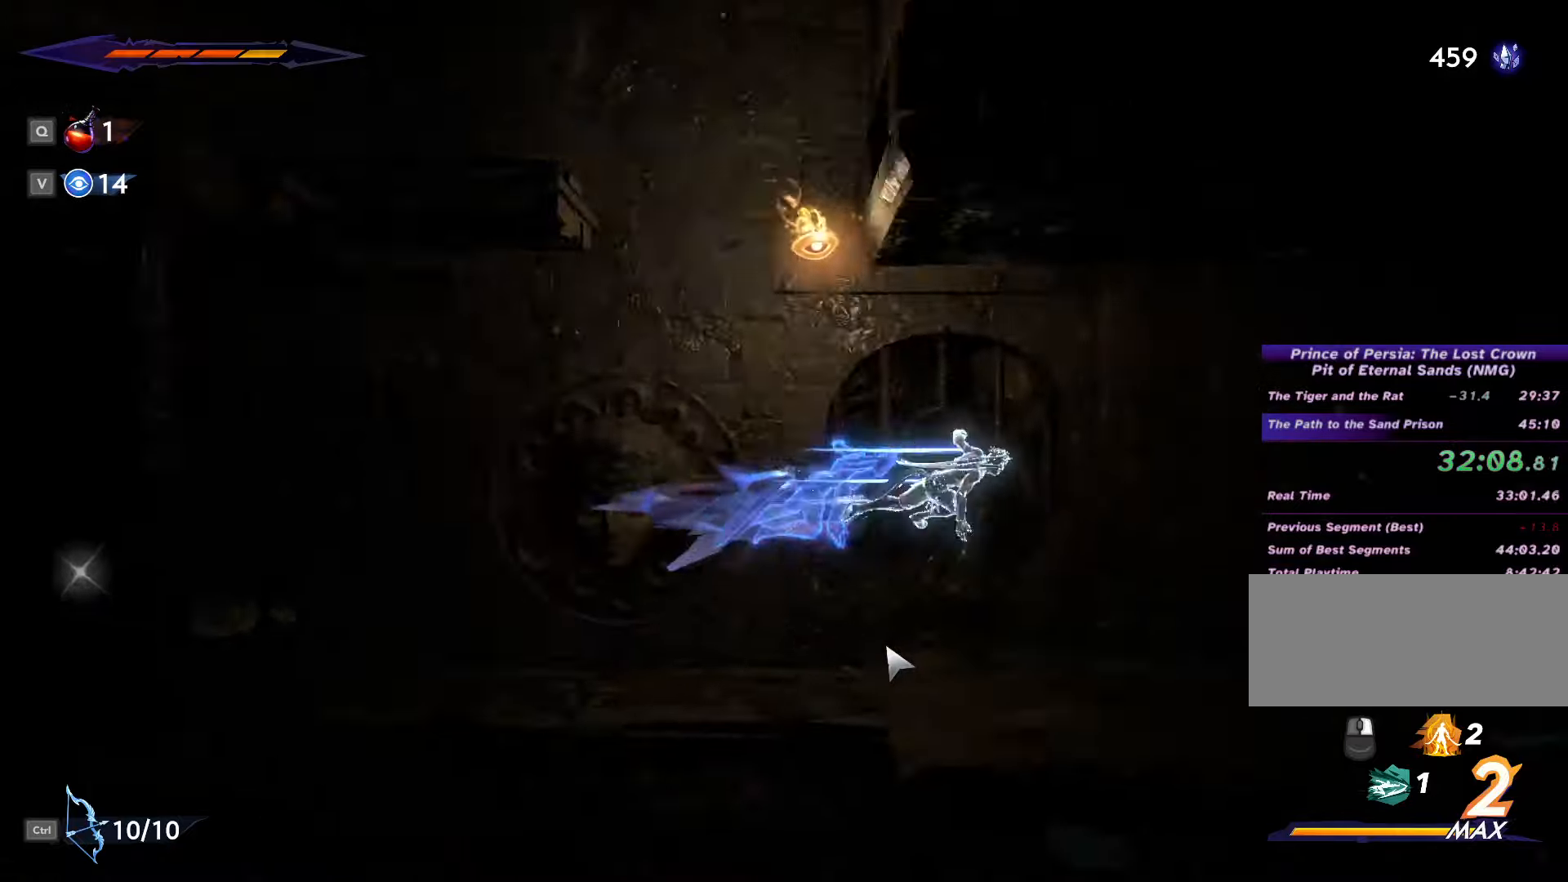
{"keys": ["d"], "mouse": [], "events": [[67, "shift_l", "up"], [100, "space", "down"], [133, "space", "up"], [167, "shift_l", "down"], [233, "shift_l", "up"]]}
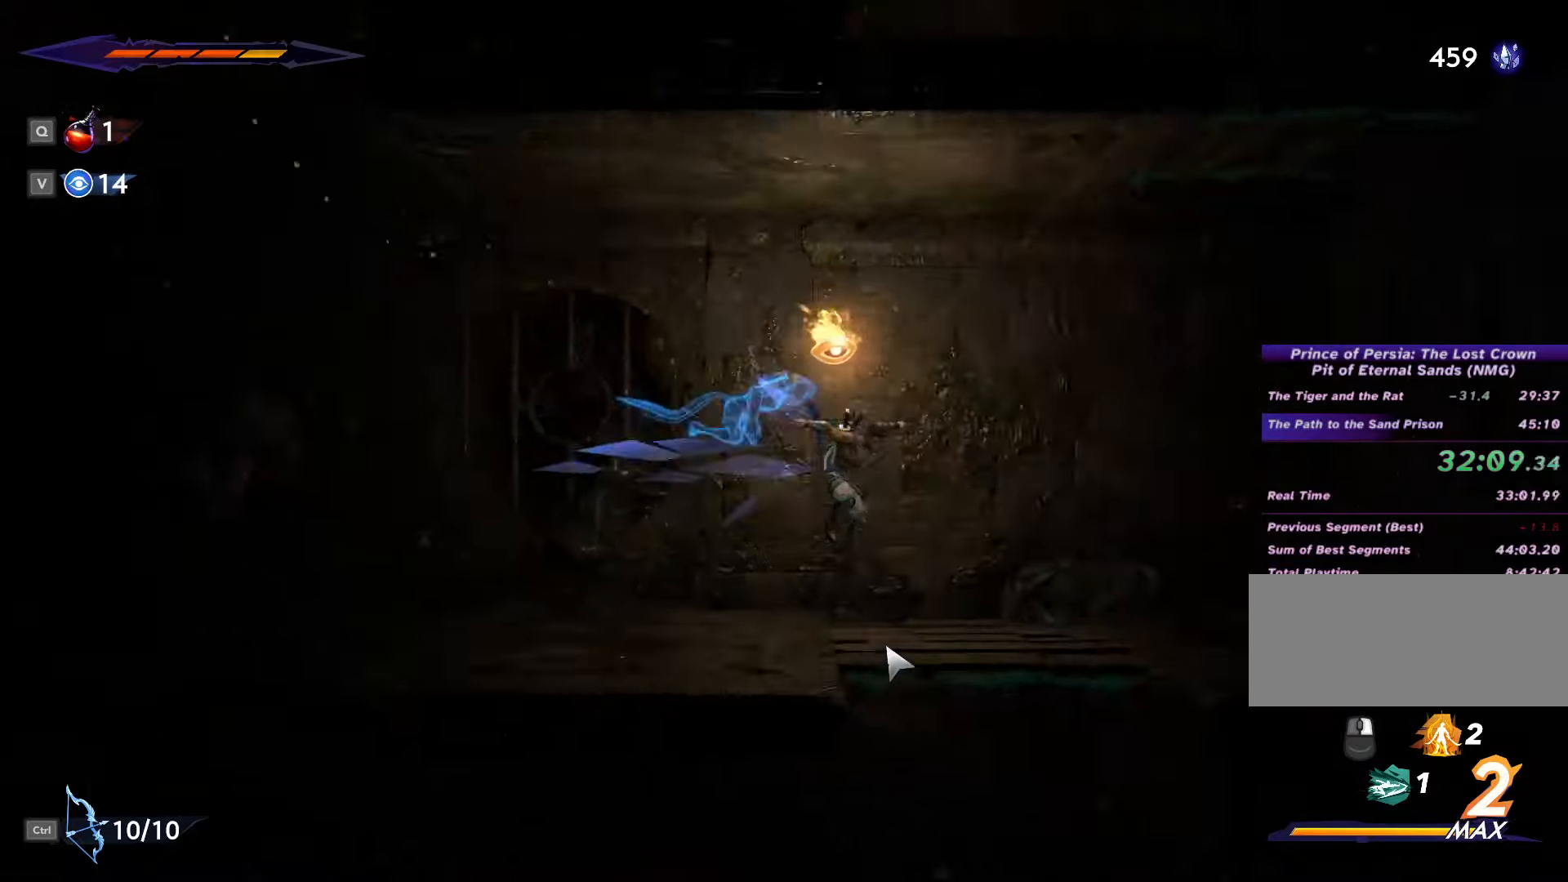
{"keys": ["d"], "mouse": [], "events": [[100, "shift_l", "down"], [133, "space", "down"], [167, "shift_l", "up"], [200, "space", "up"], [267, "shift_l", "down"], [267, "space", "down"], [300, "shift_l", "up"], [367, "shift_l", "down"], [367, "space", "up"], [400, "space", "down"], [467, "shift_l", "up"], [500, "space", "up"]]}
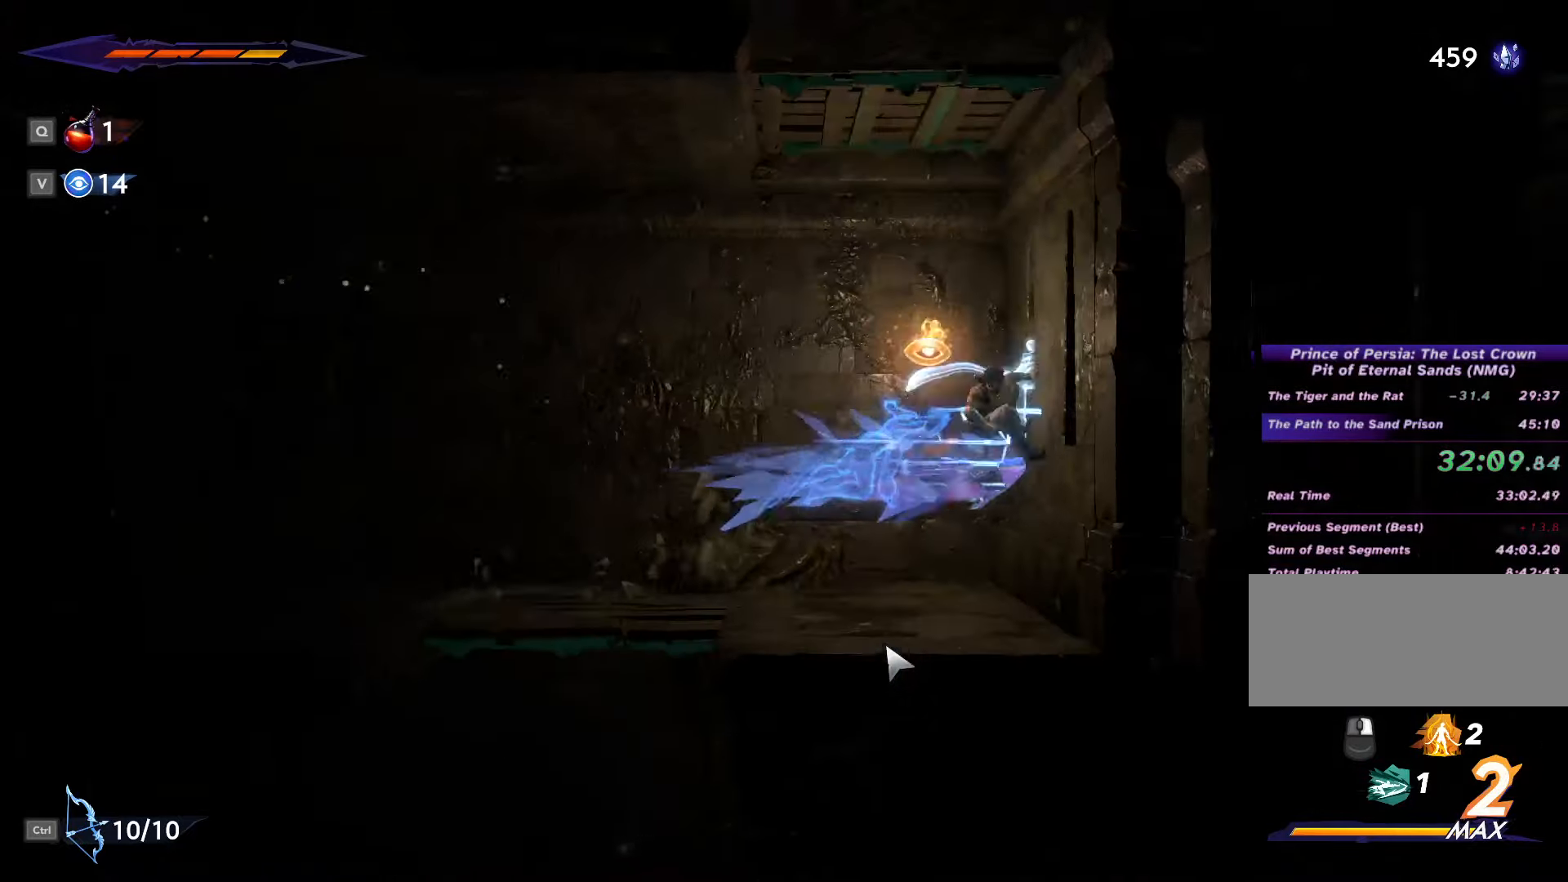
{"keys": ["d", "space"], "mouse": [], "events": [[267, "space", "down"]]}
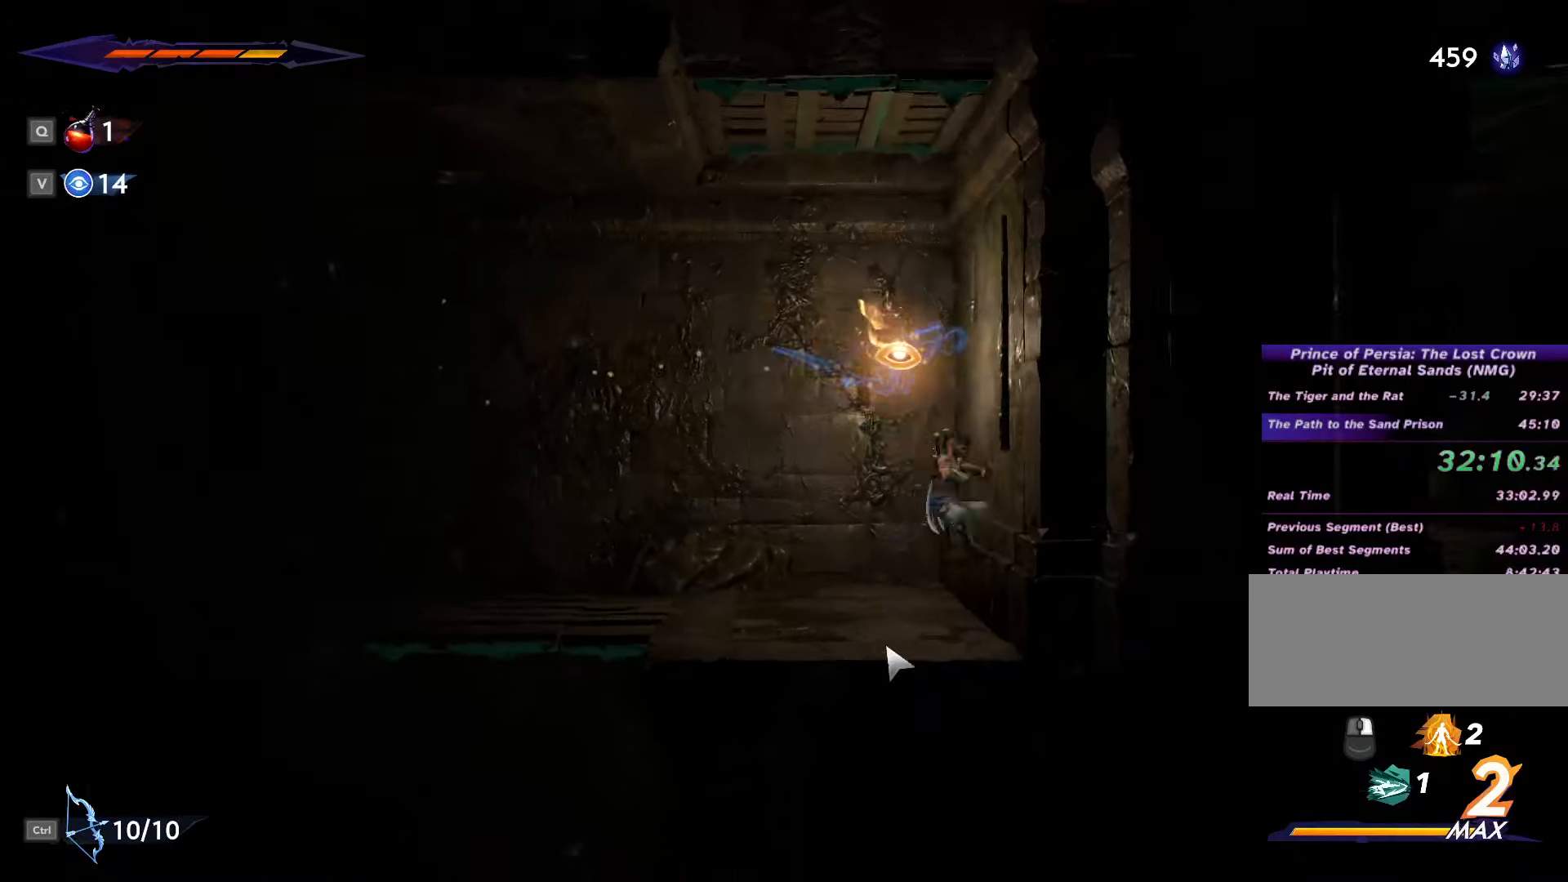
{"keys": ["d", "space"], "mouse": [], "events": [[67, "space", "up"], [233, "space", "down"]]}
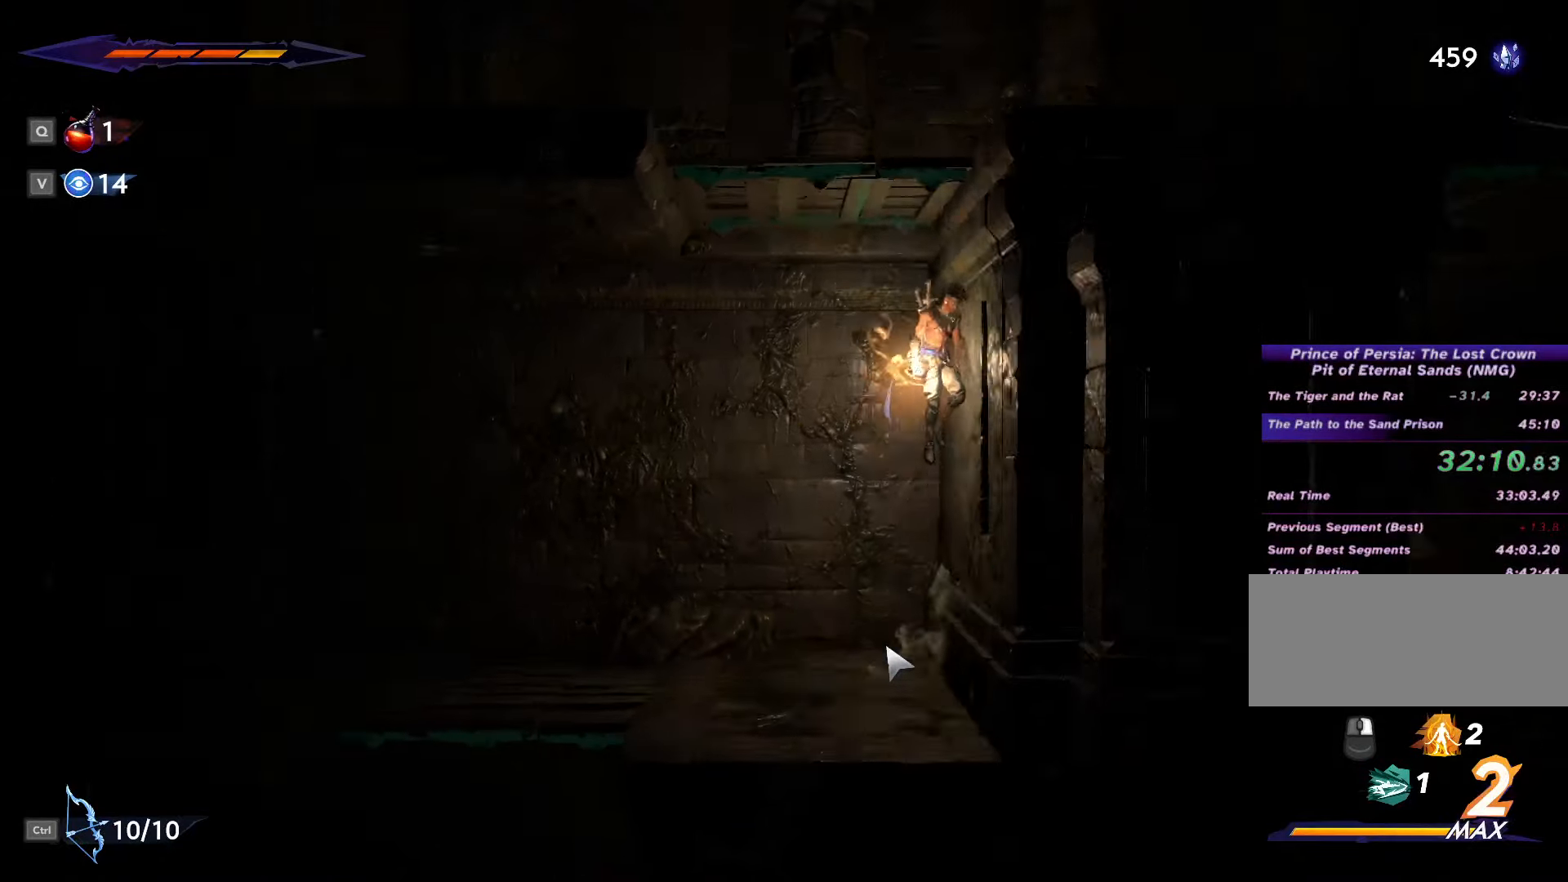
{"keys": ["d", "shift_l", "space"], "mouse": [], "events": [[33, "space", "up"], [100, "space", "down"], [333, "shift_l", "down"], [400, "space", "up"], [467, "space", "down"]]}
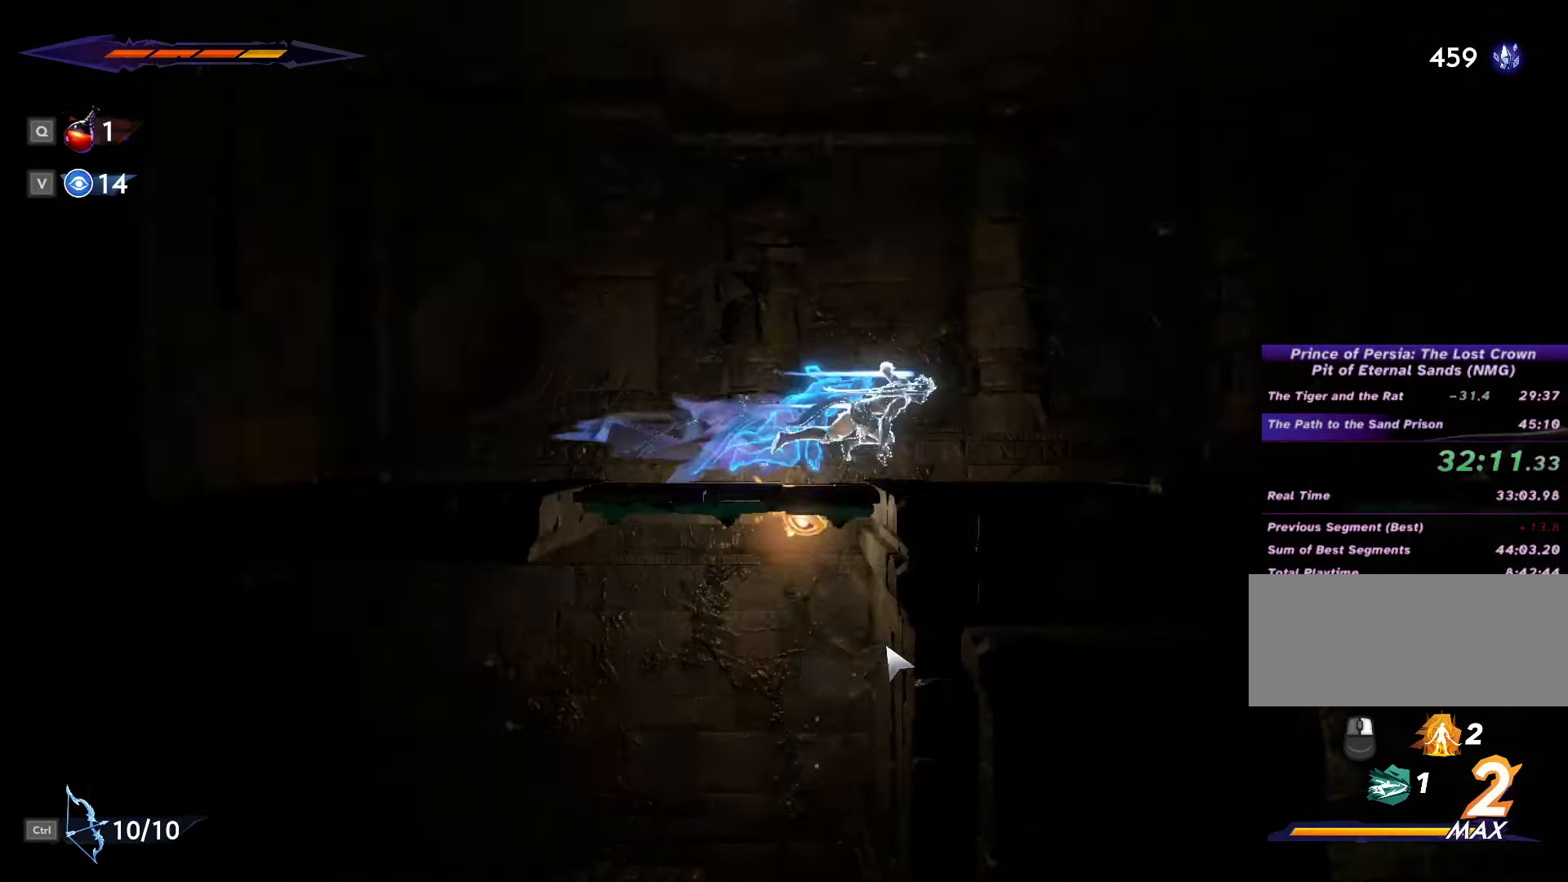
{"keys": ["d"], "mouse": [], "events": [[33, "space", "up"], [100, "shift_l", "up"], [133, "space", "down"], [200, "shift_l", "down"], [200, "space", "up"], [300, "shift_l", "up"], [300, "space", "down"], [367, "shift_l", "down"], [367, "space", "up"], [433, "shift_l", "up"]]}
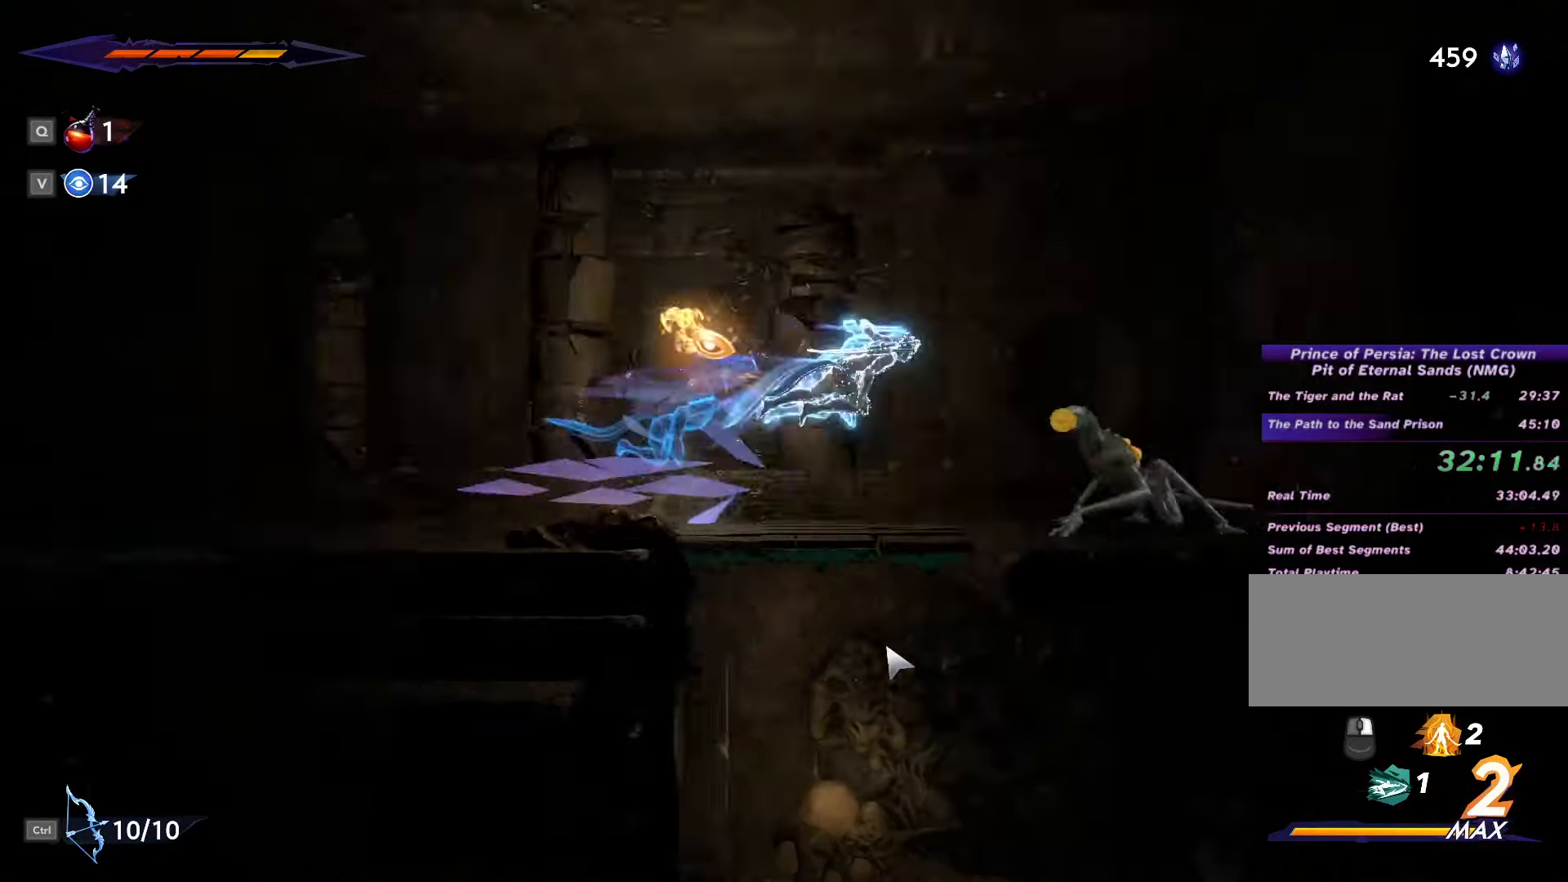
{"keys": ["d"], "mouse": [], "events": [[67, "space", "down"], [400, "space", "up"]]}
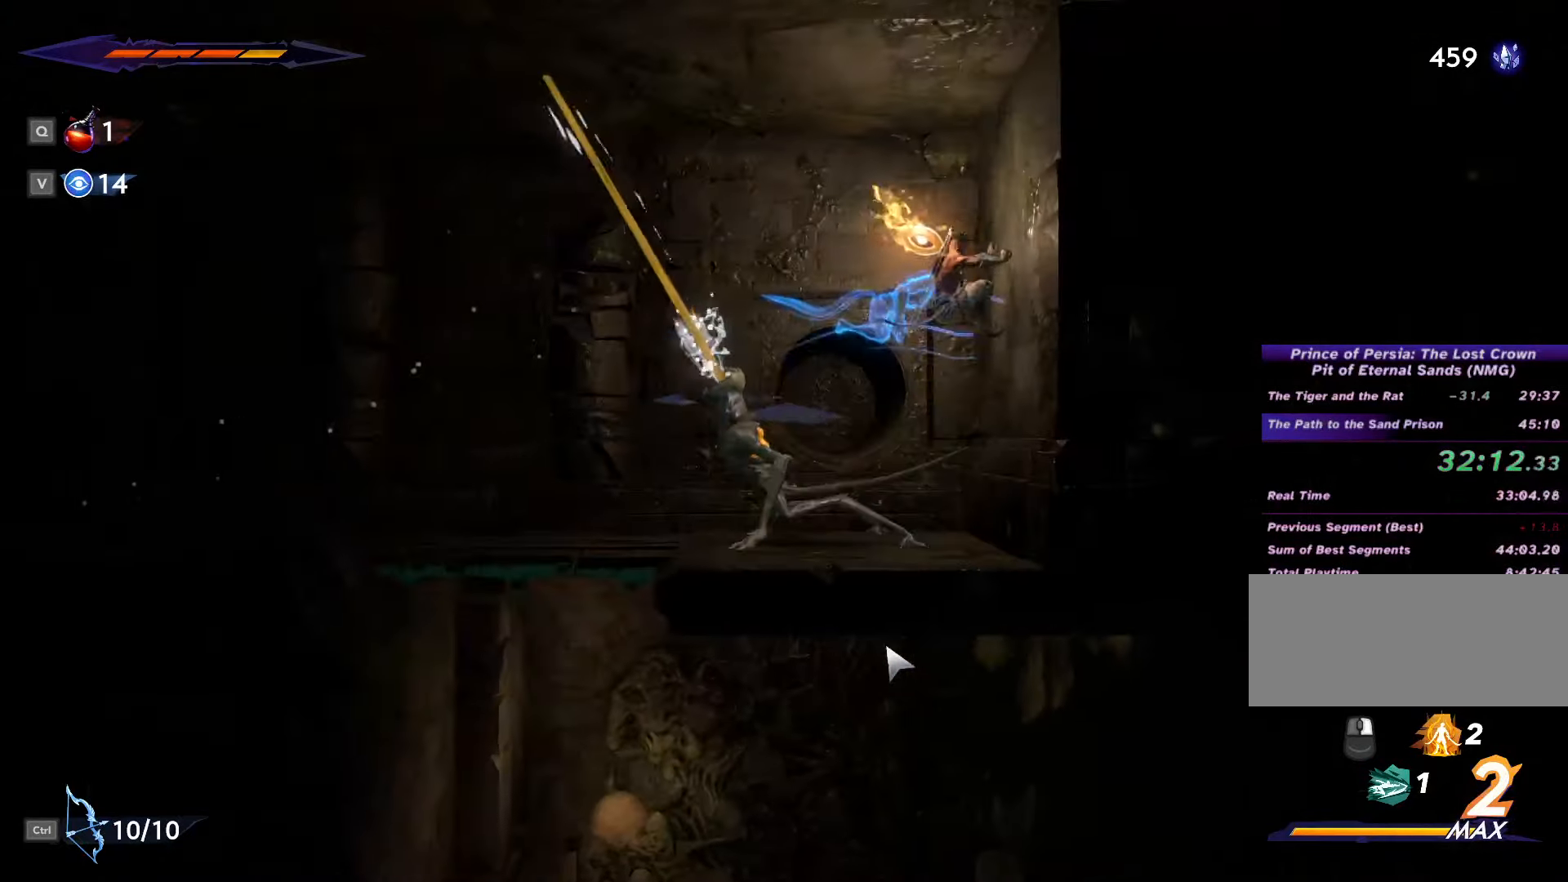
{"keys": ["a", "shift_l"], "mouse": [], "events": [[67, "d", "up"], [100, "a", "down"], [300, "shift_l", "down"]]}
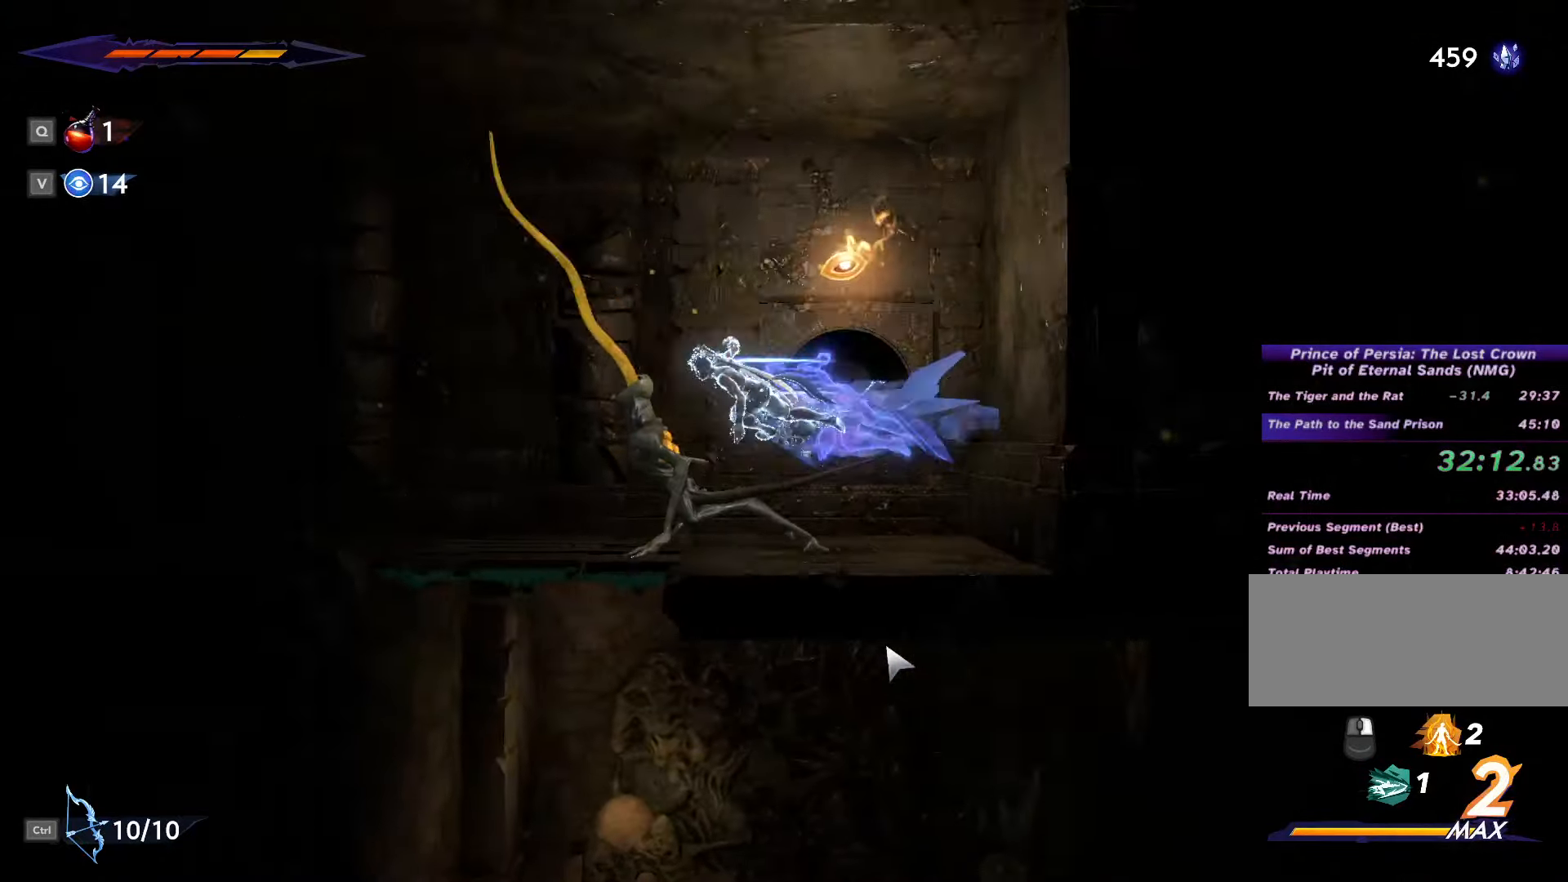
{"keys": [], "mouse": [], "events": [[67, "shift_l", "up"], [267, "a", "up"]]}
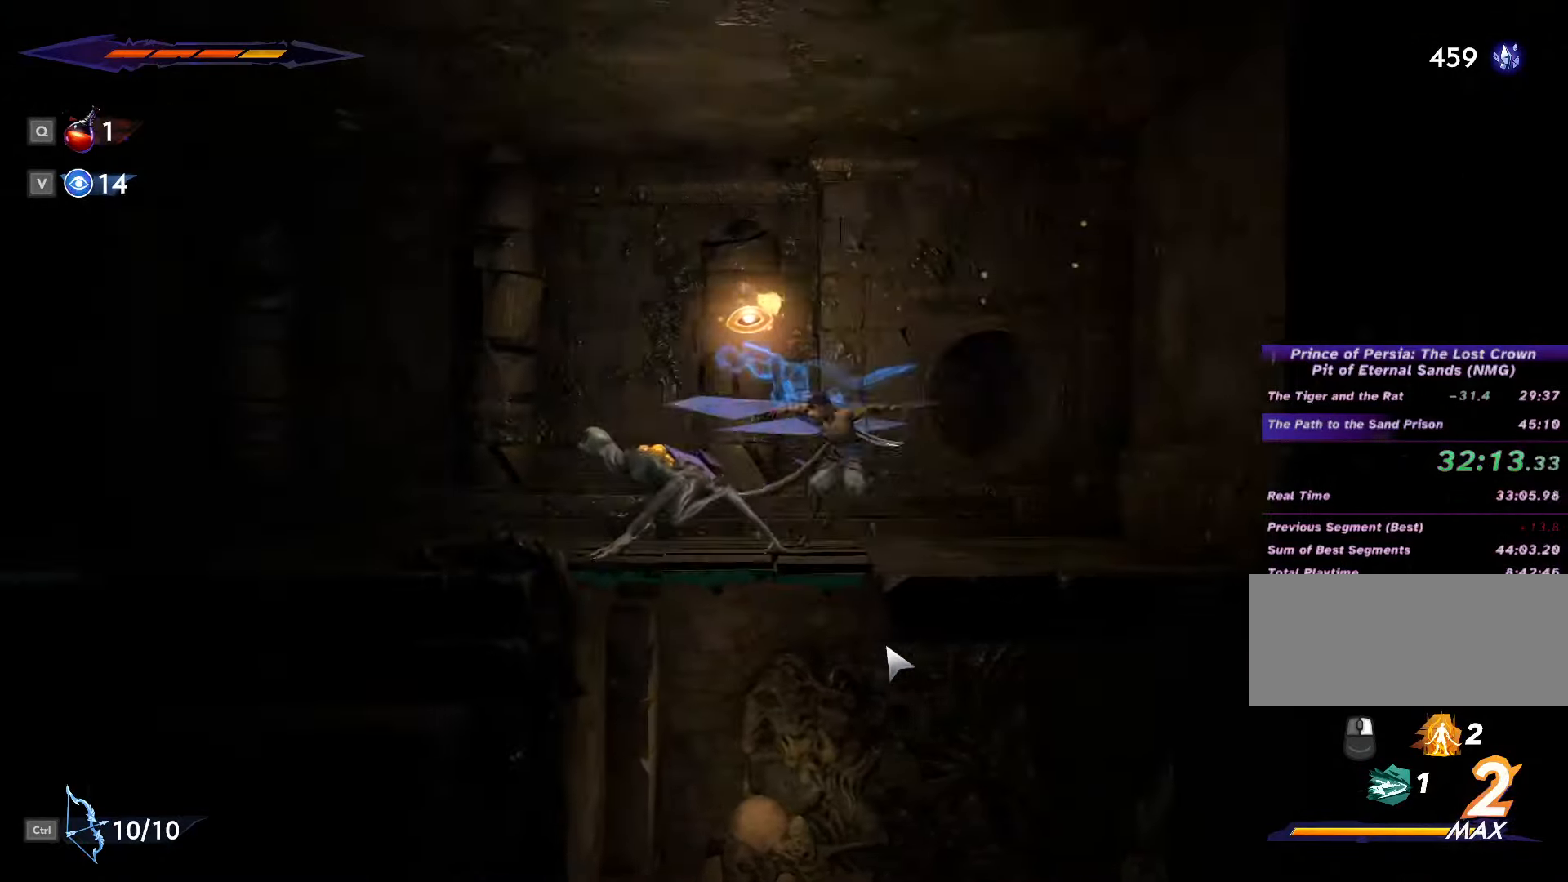
{"keys": ["s"], "mouse": [], "events": [[67, "s", "down"], [234, "space", "down"], [334, "space", "up"]]}
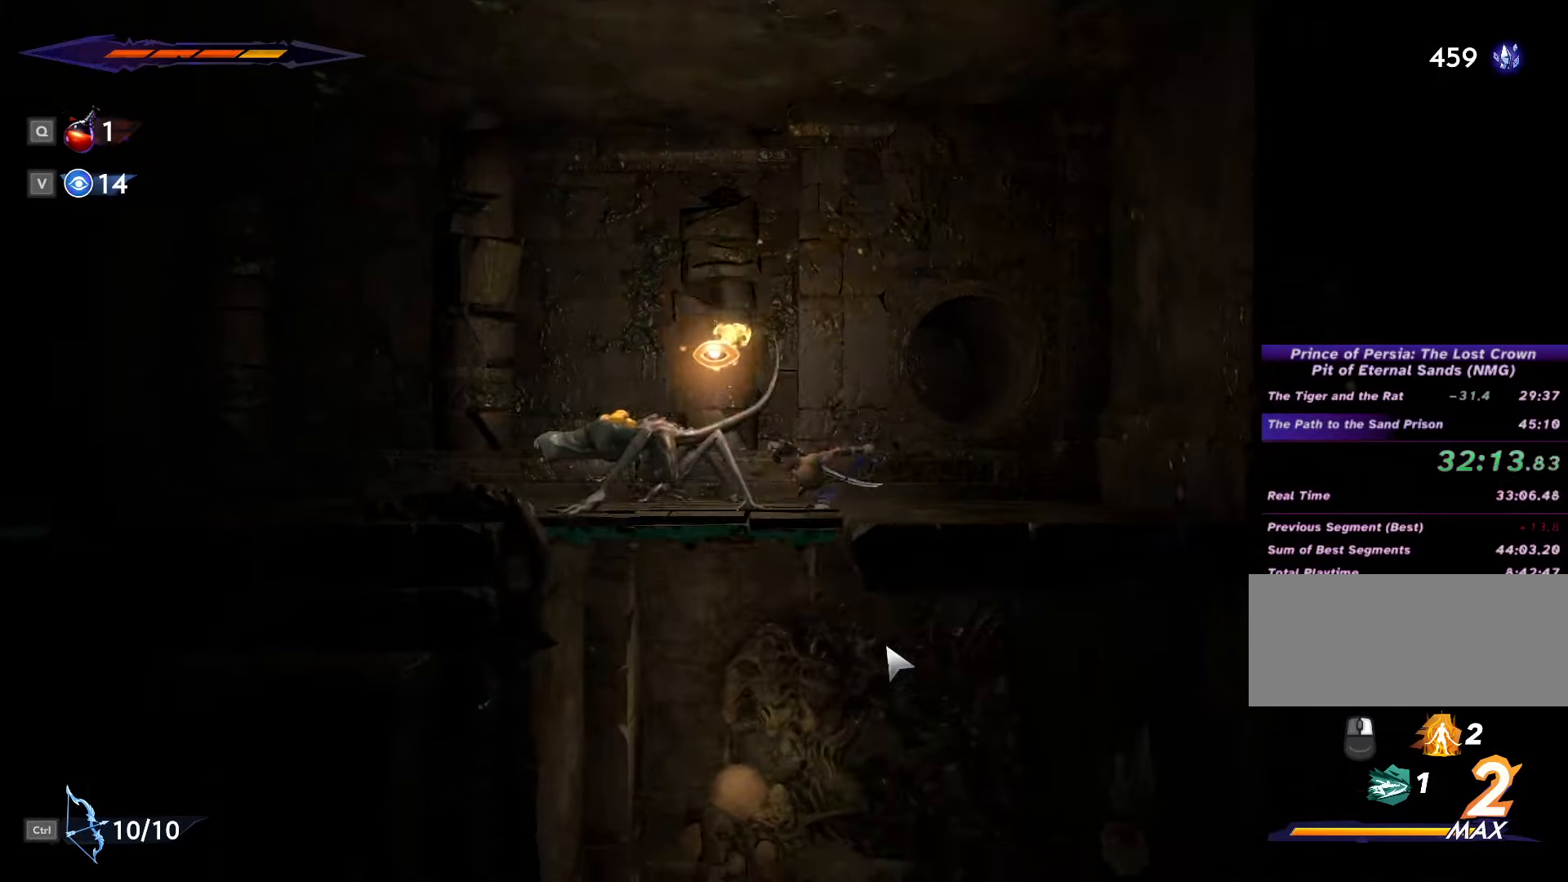
{"keys": ["d", "shift_l"], "mouse": [], "events": [[100, "s", "up"], [134, "d", "down"], [234, "shift_l", "down"], [234, "space", "down"], [300, "shift_l", "up"], [300, "space", "up"], [367, "shift_l", "down"], [367, "space", "down"], [434, "space", "up"]]}
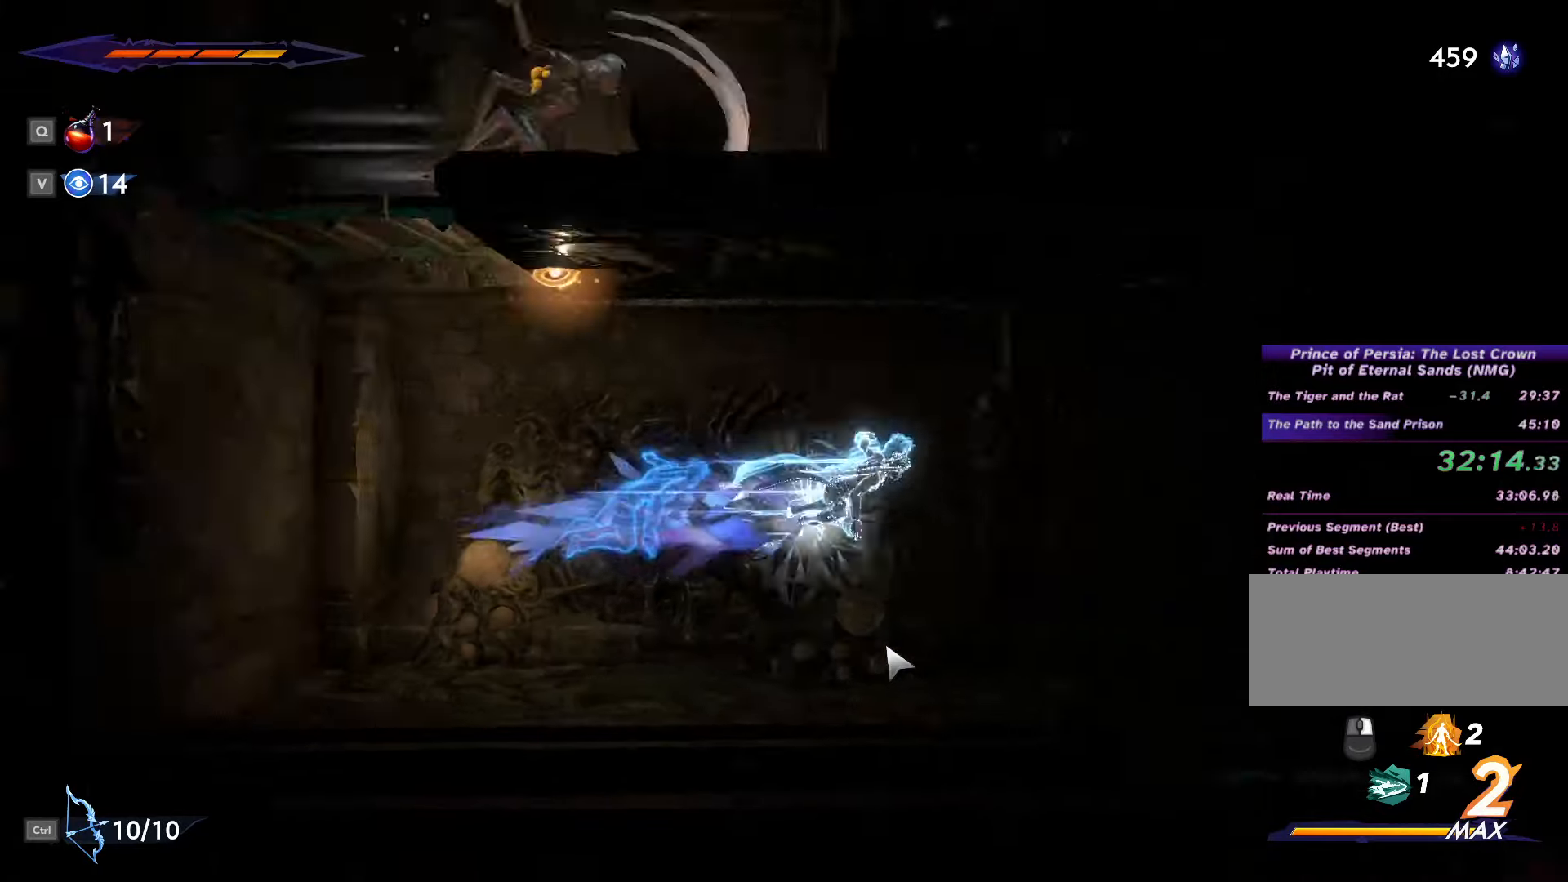
{"keys": ["d", "shift_l"], "mouse": [], "events": [[34, "space", "down"], [100, "shift_l", "up"], [100, "space", "up"], [434, "shift_l", "down"]]}
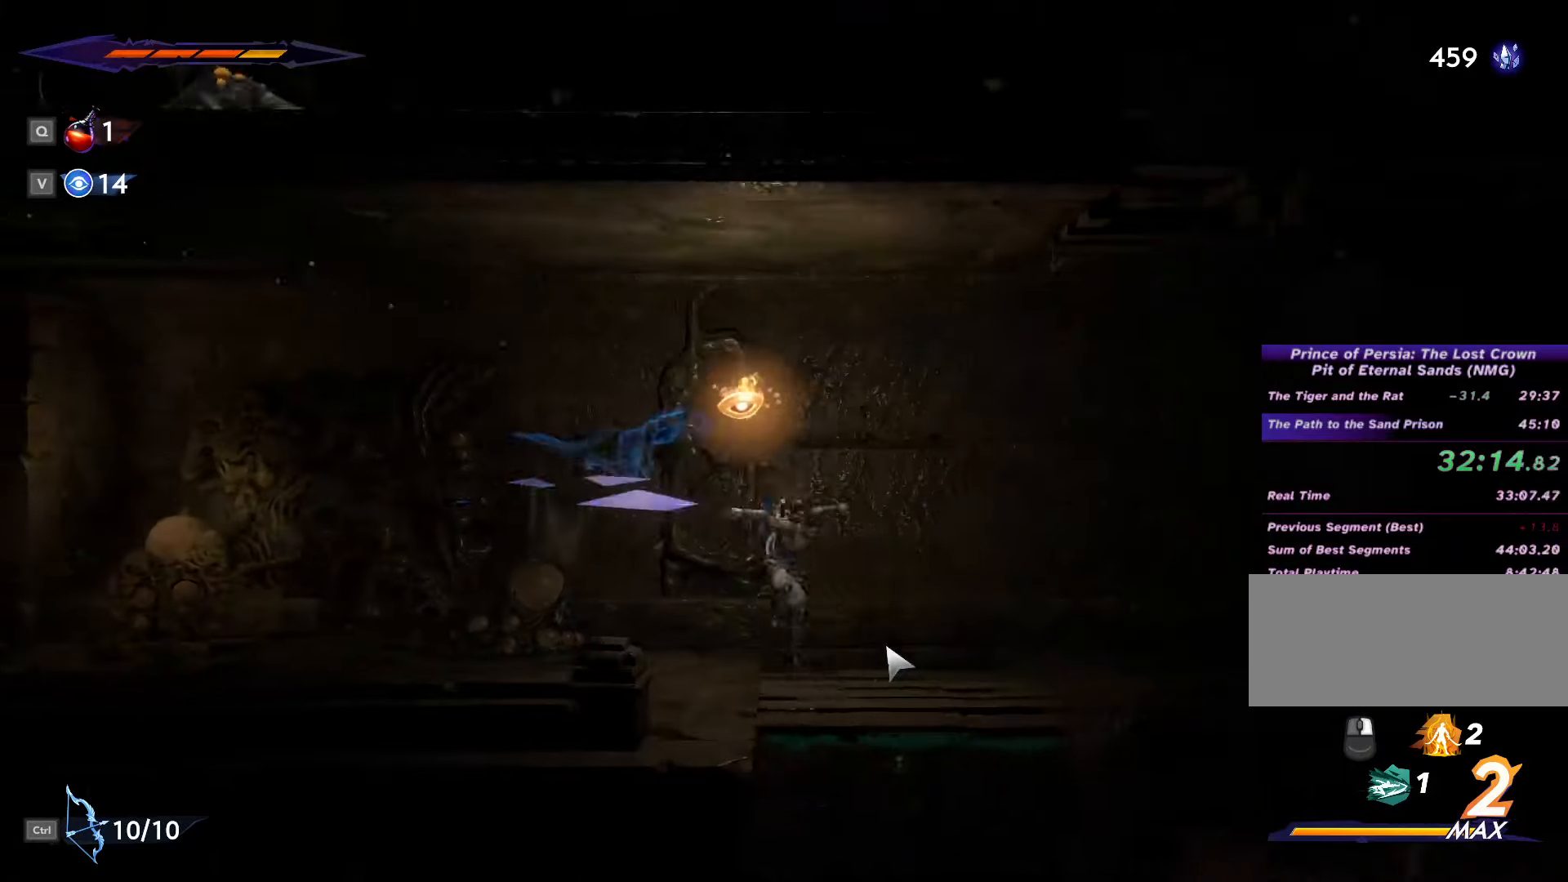
{"keys": ["d"], "mouse": [], "events": [[34, "shift_l", "up"], [67, "space", "down"], [100, "shift_l", "down"], [134, "space", "up"], [167, "shift_l", "up"]]}
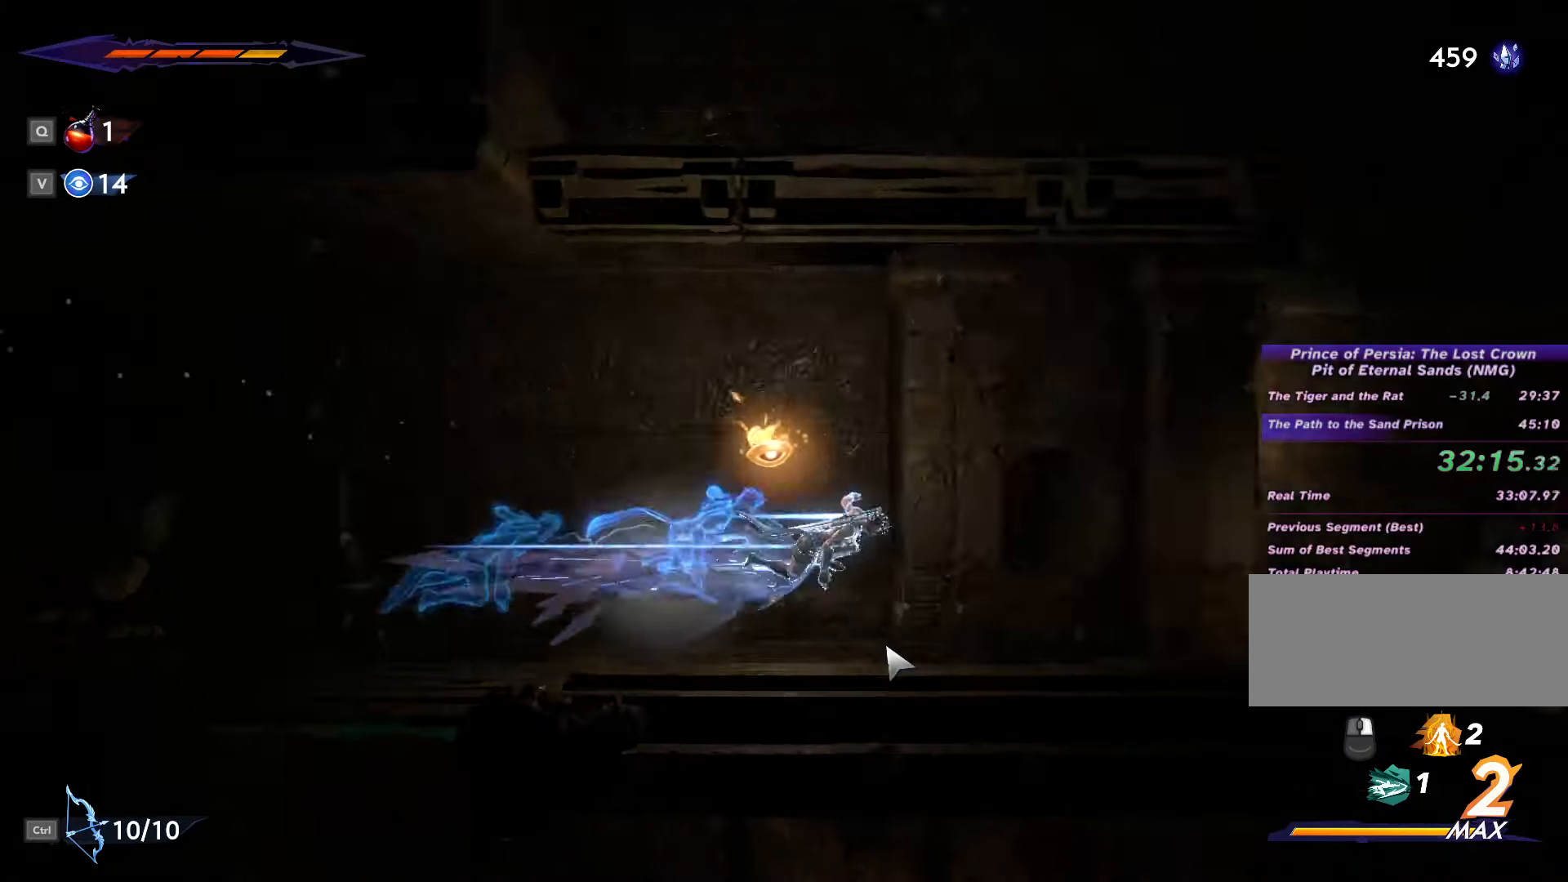
{"keys": ["d", "shift_l"], "mouse": [], "events": [[267, "shift_l", "down"]]}
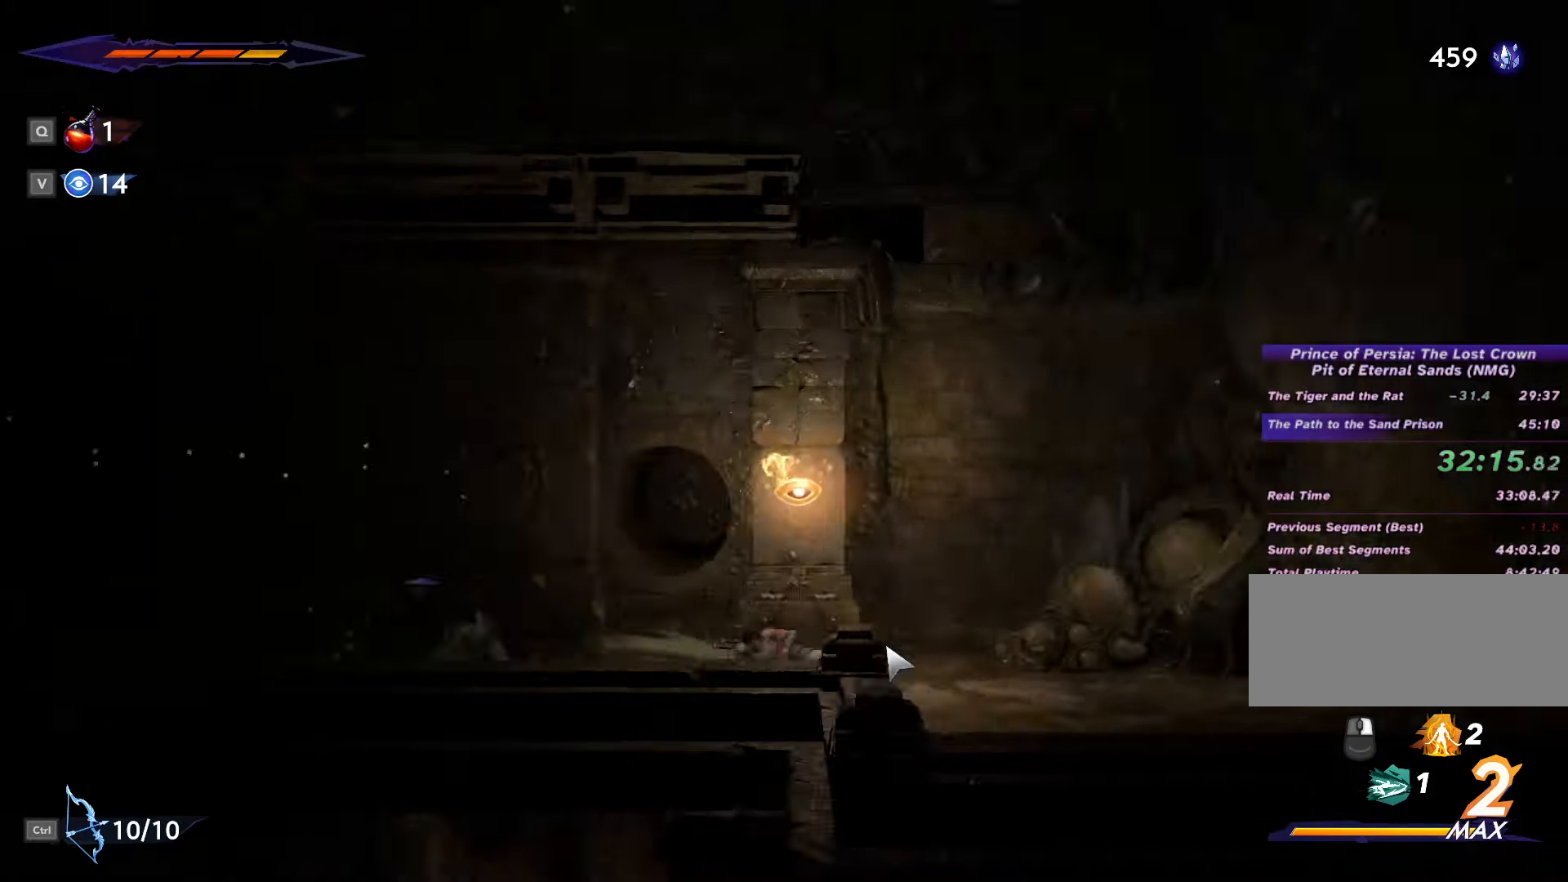
{"keys": ["d", "space"], "mouse": [], "events": [[334, "shift_l", "up"], [367, "space", "down"]]}
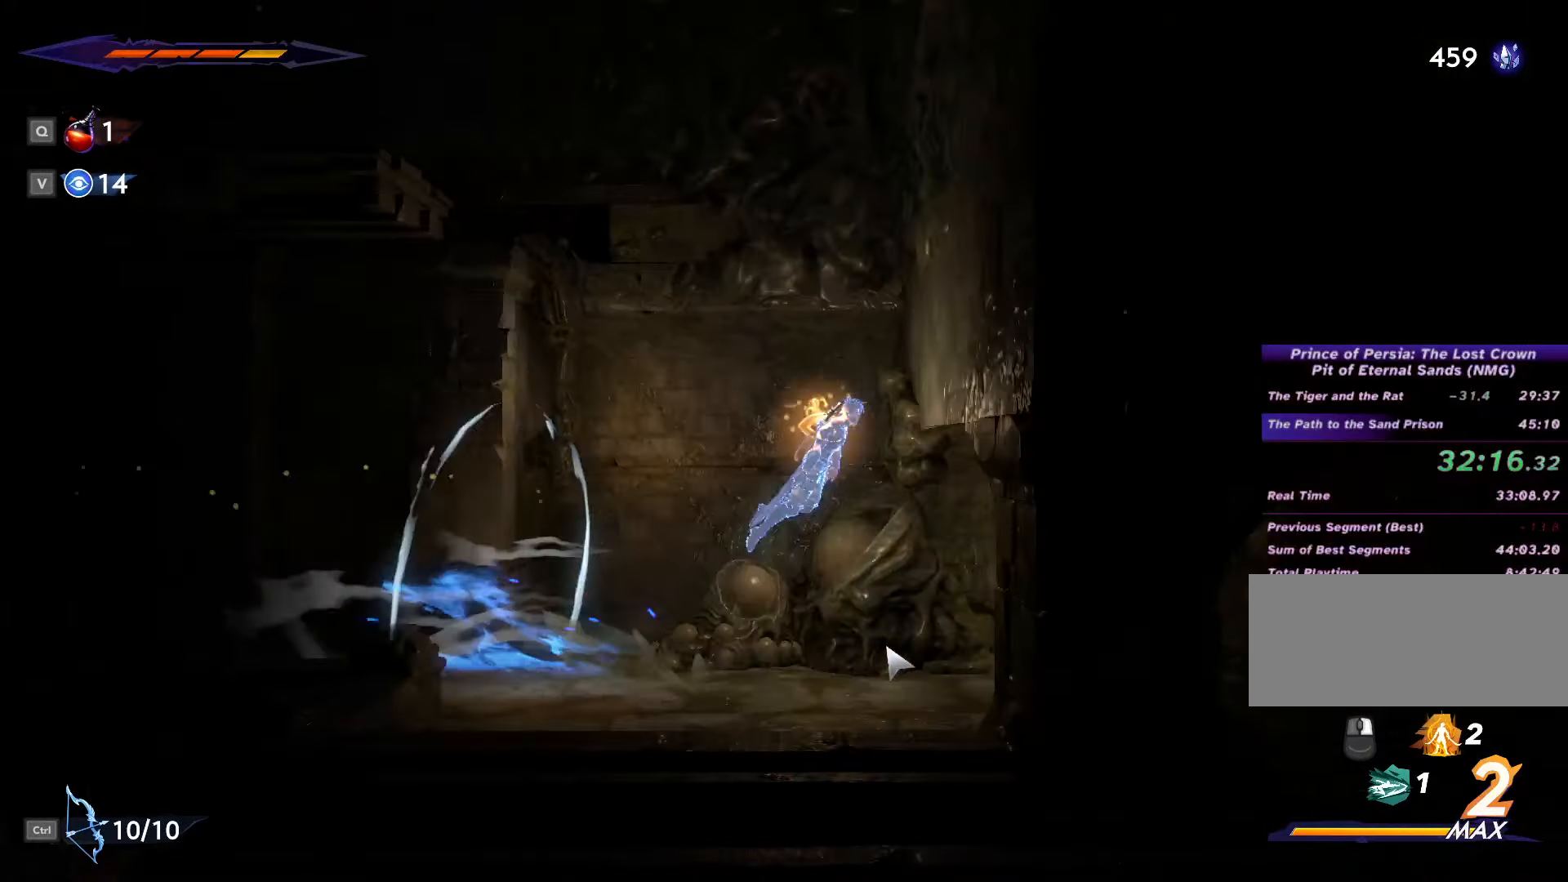
{"keys": ["a", "space"], "mouse": [], "events": [[234, "a", "down"], [234, "space", "up"], [267, "d", "up"], [300, "space", "down"]]}
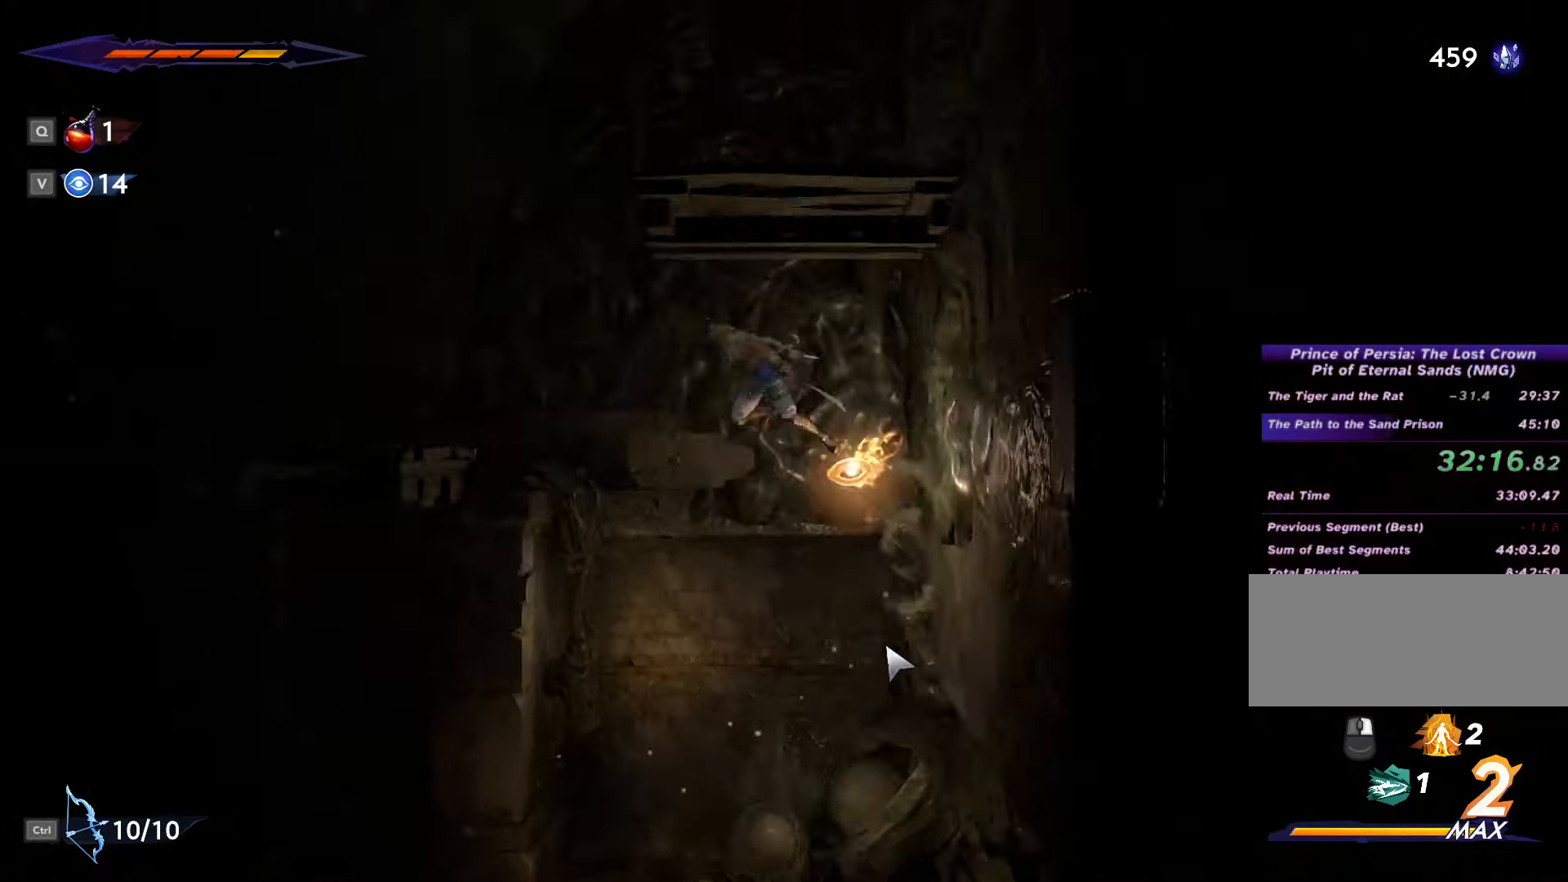
{"keys": ["a", "shift_l", "space"], "mouse": [], "events": [[134, "shift_l", "down"]]}
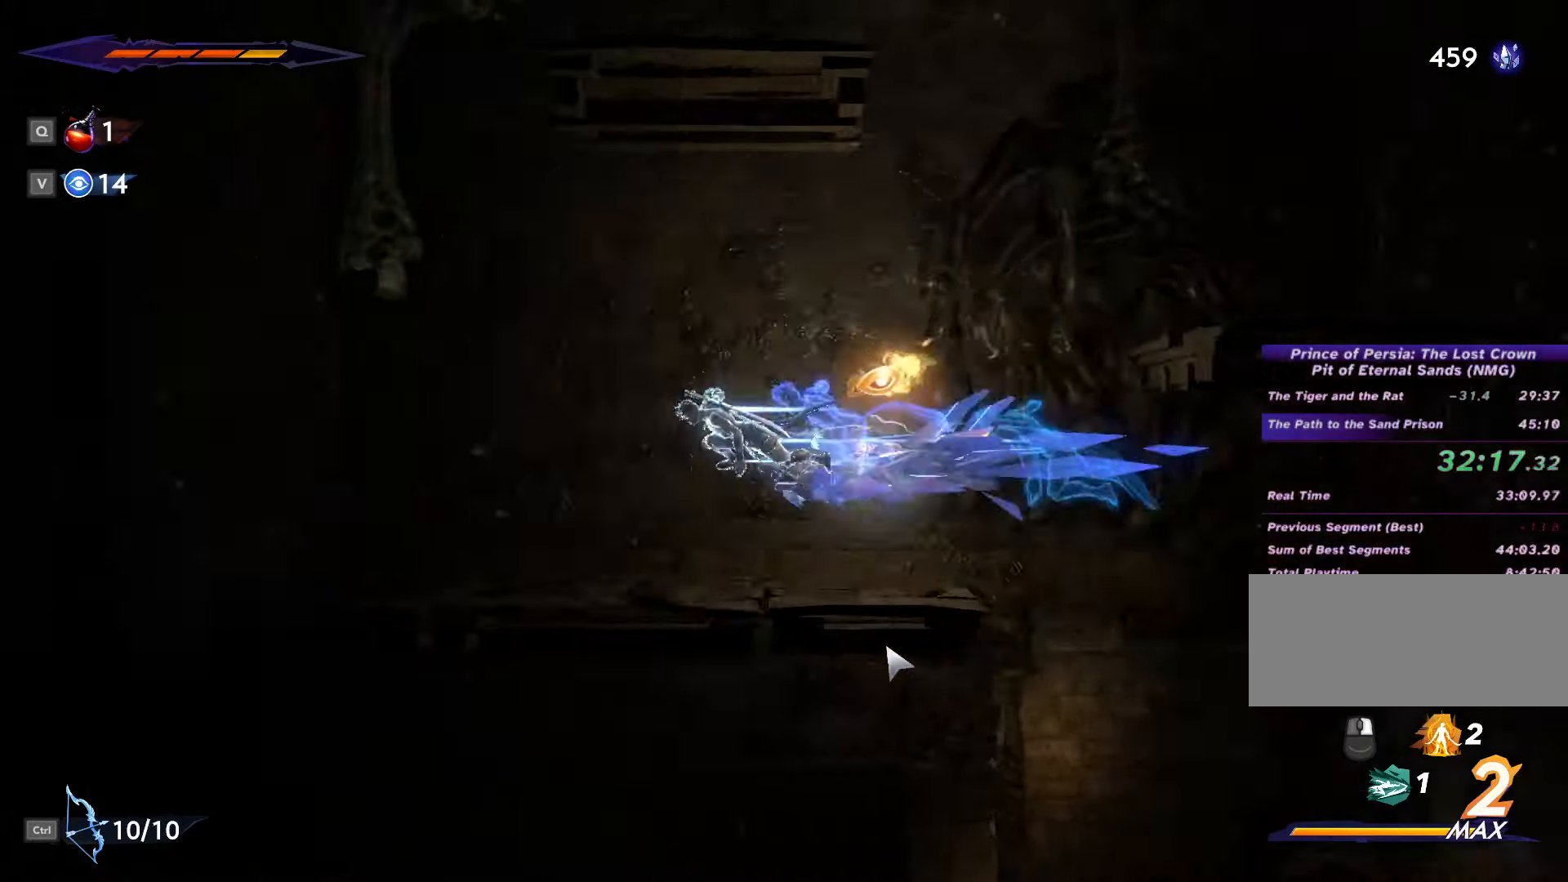
{"keys": ["d", "space"], "mouse": [], "events": [[34, "space", "up"], [67, "shift_l", "up"], [167, "a", "up"], [167, "d", "down"], [334, "space", "down"]]}
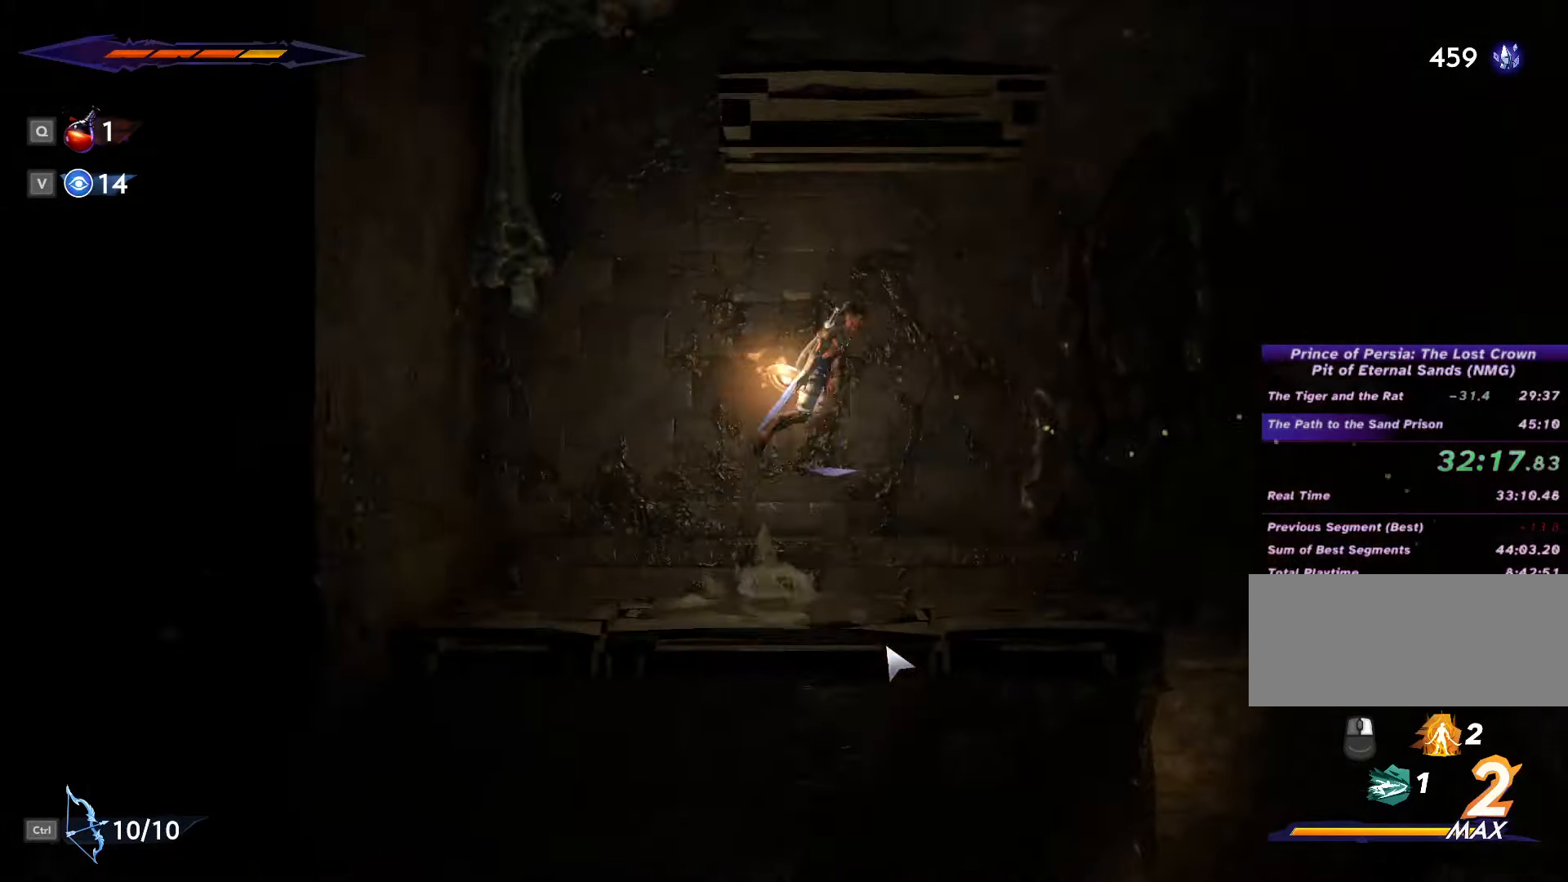
{"keys": ["d", "shift_l", "space"], "mouse": [], "events": [[167, "shift_l", "down"]]}